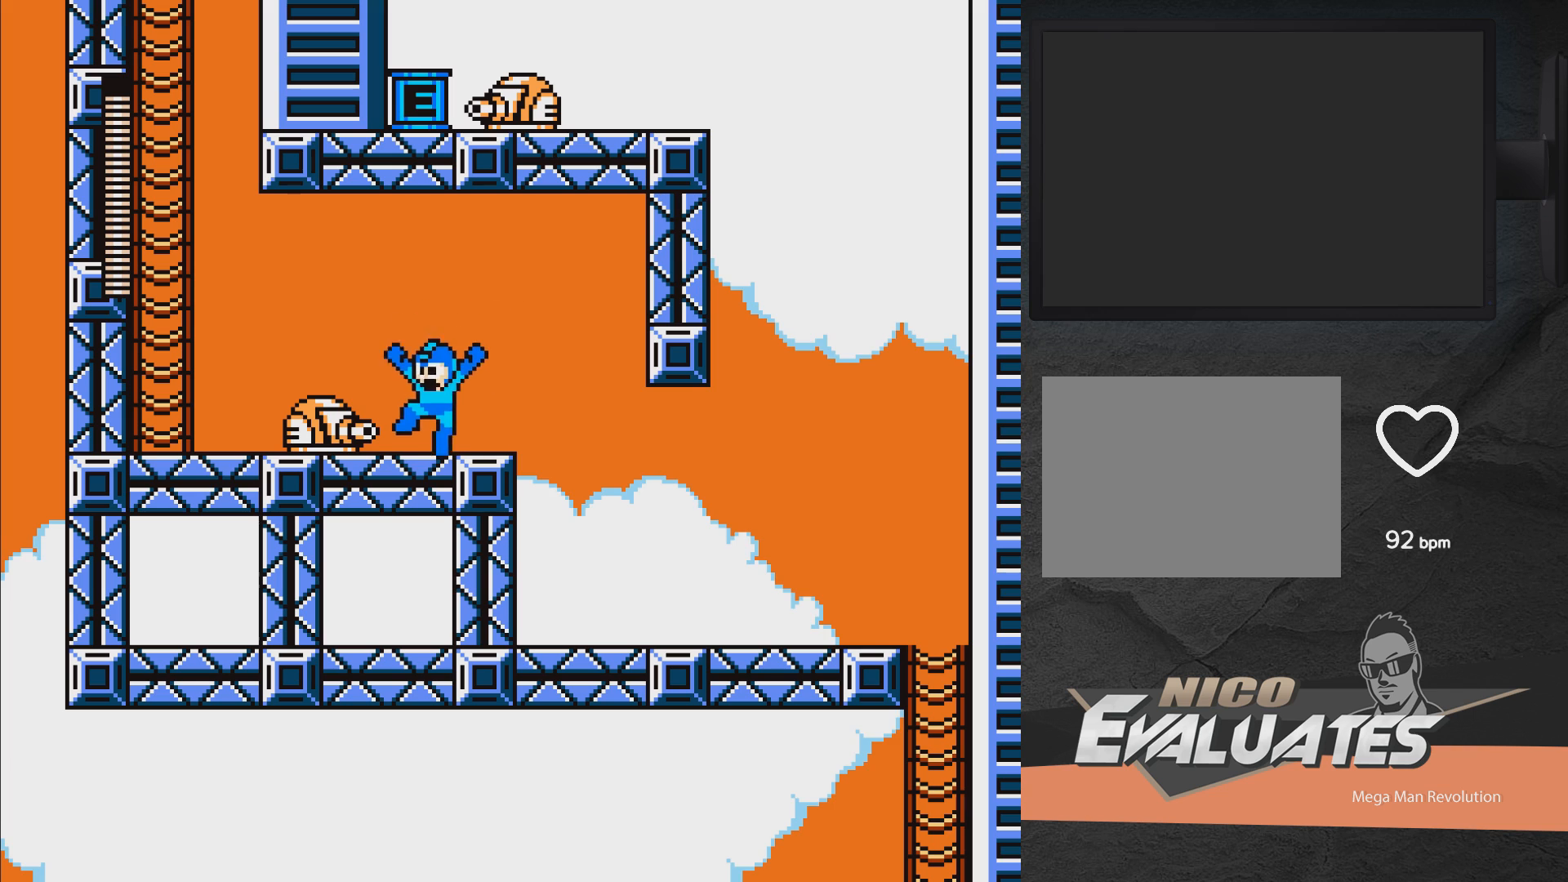
Gameplay with a controller (Xbox layout); each line is a JSON object with the inputs held at the frame after it. "events" lists button and stick changes between this image and that frame as [ms after this image, input, new state], when the widget could be followed in between. Not read: L2 R2 left_stick.
{"buttons": ["A", "DPAD_RIGHT"], "right_stick": "center", "events": [[33, "DPAD_LEFT", "up"], [100, "A", "down"], [133, "DPAD_LEFT", "down"], [267, "DPAD_LEFT", "up"], [300, "DPAD_RIGHT", "down"]]}
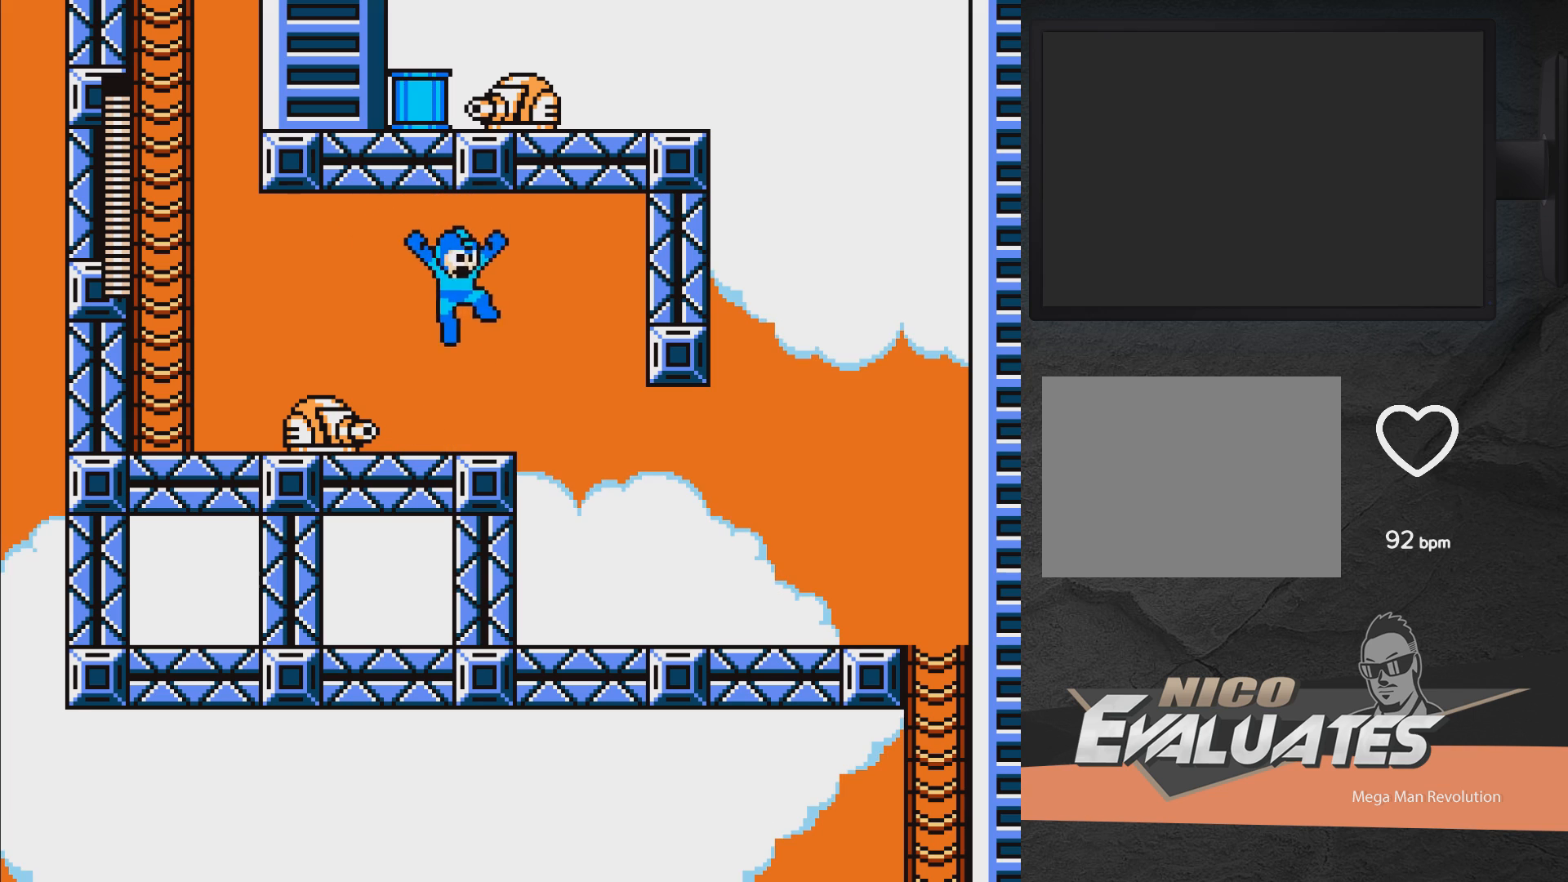
{"buttons": ["DPAD_RIGHT"], "right_stick": "center", "events": [[133, "A", "up"], [233, "A", "down"], [300, "A", "up"]]}
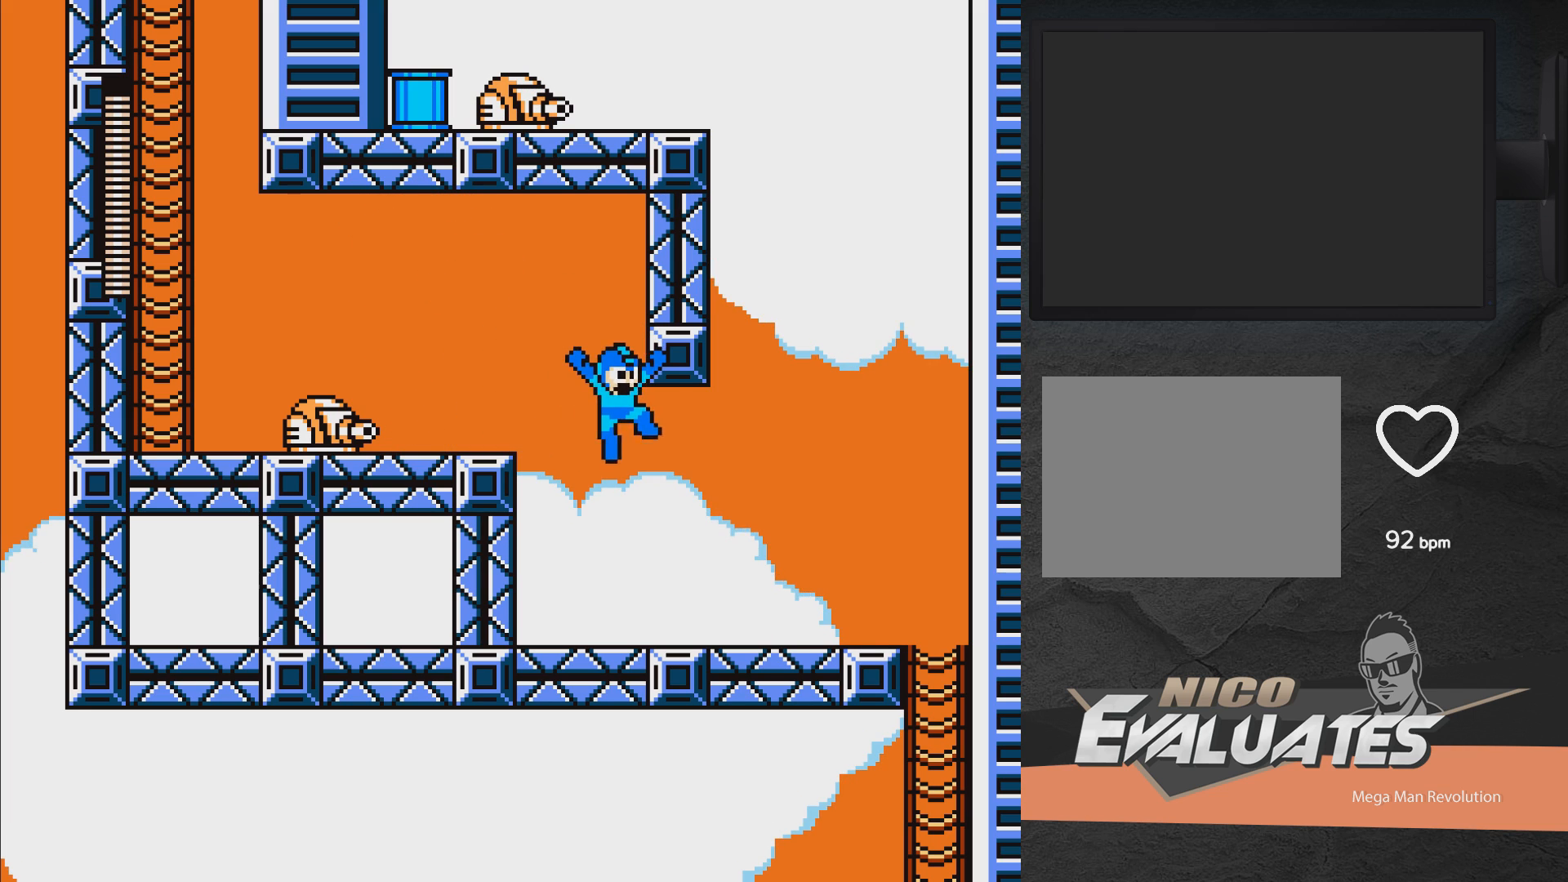
{"buttons": ["X", "DPAD_LEFT"], "right_stick": "center", "events": [[183, "A", "down"], [233, "DPAD_RIGHT", "up"], [300, "DPAD_LEFT", "down"], [383, "A", "up"], [417, "X", "down"]]}
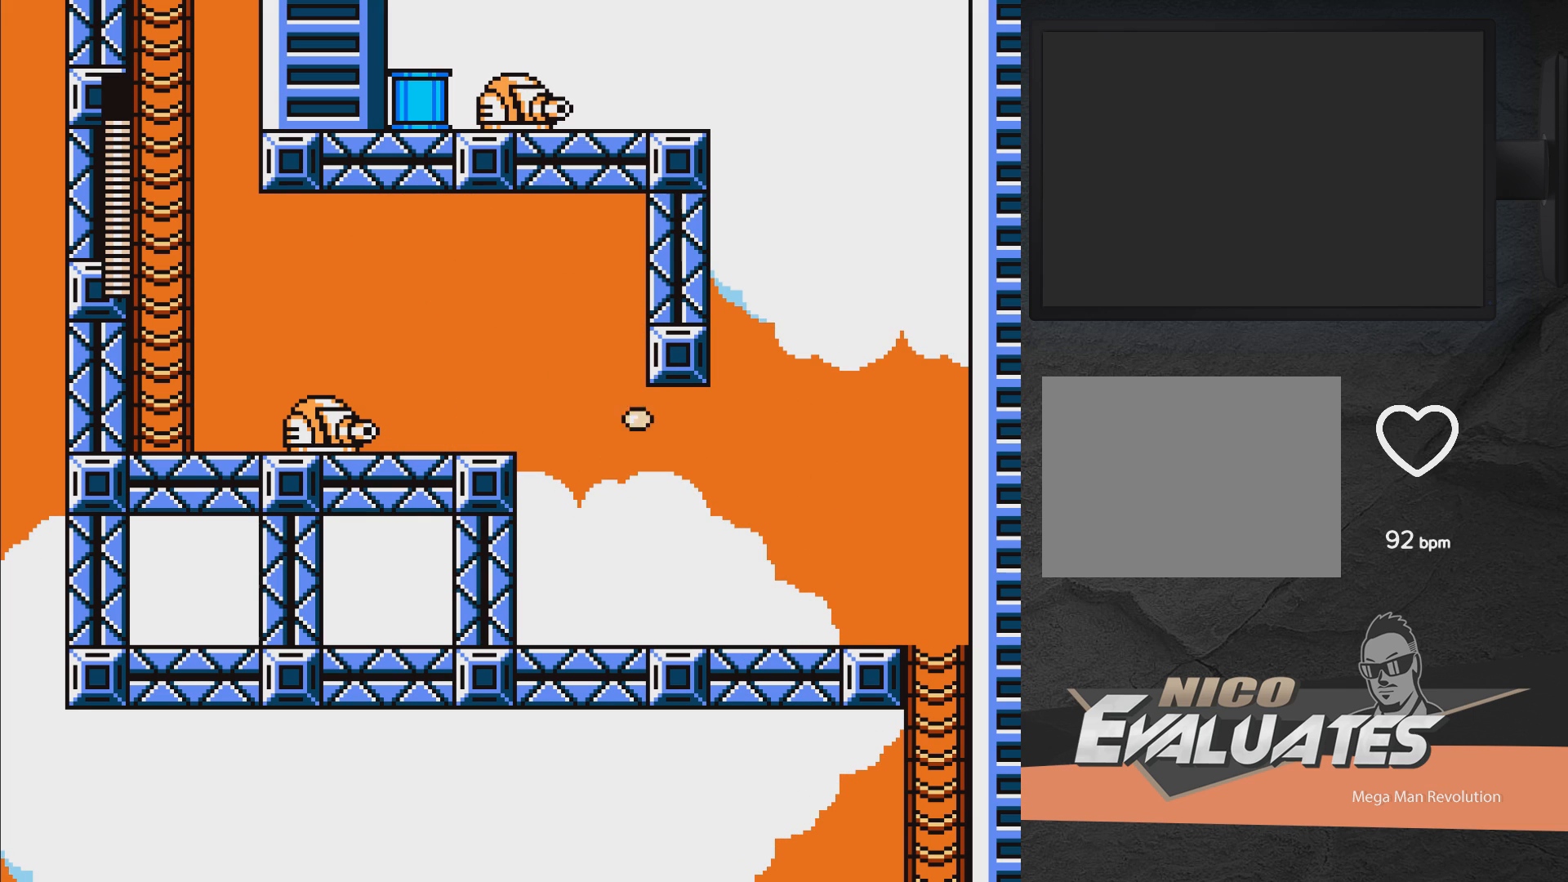
{"buttons": [], "right_stick": "center", "events": [[17, "X", "up"], [300, "DPAD_LEFT", "up"]]}
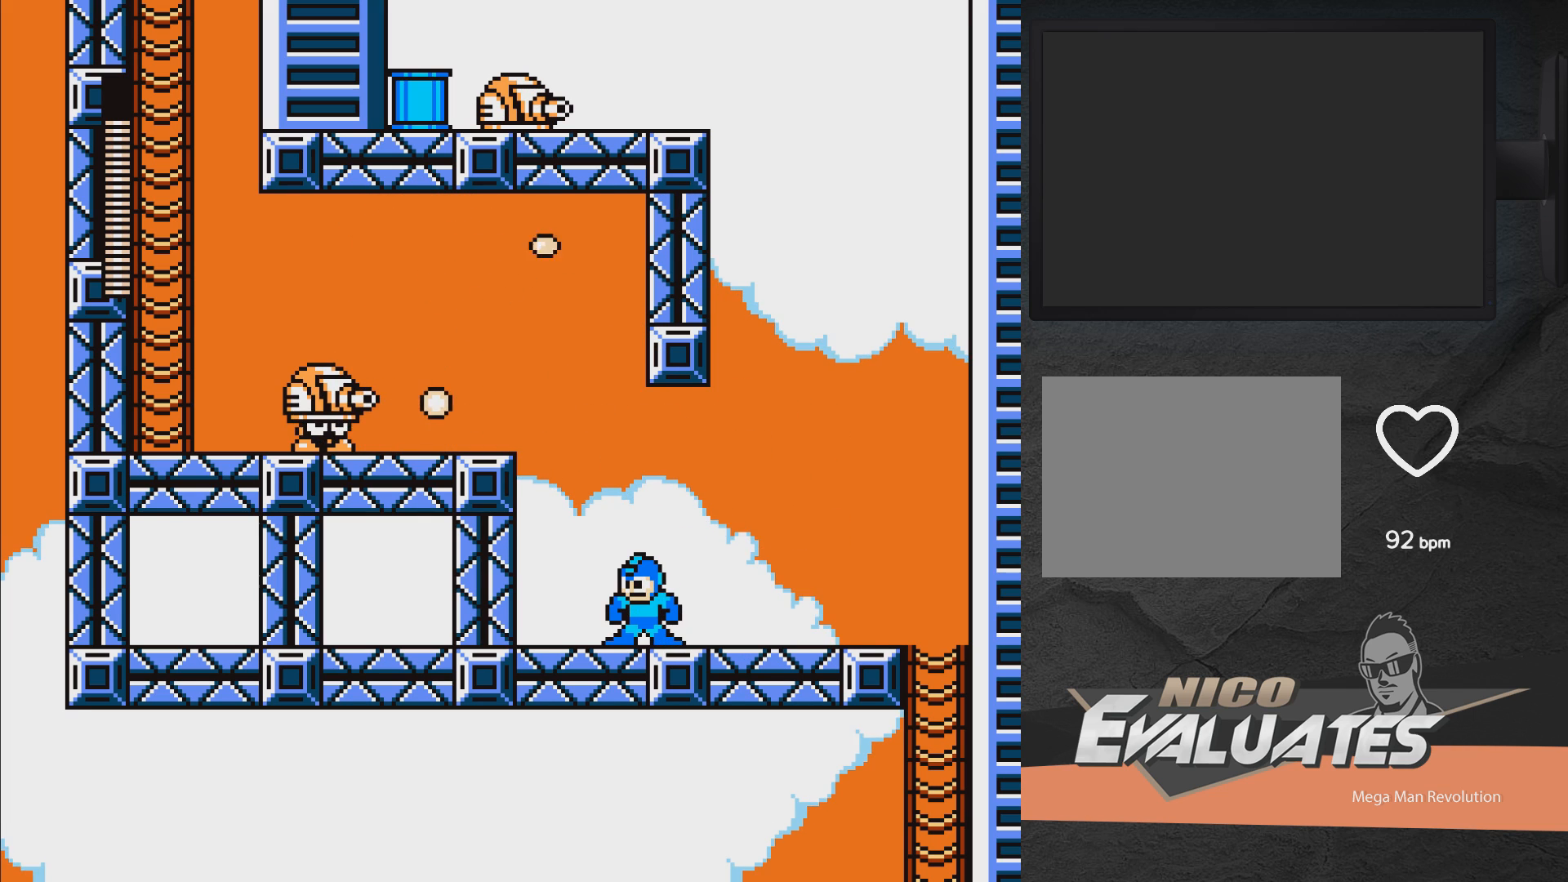
{"buttons": ["A"], "right_stick": "center", "events": [[100, "DPAD_LEFT", "down"], [400, "A", "down"], [417, "DPAD_LEFT", "up"]]}
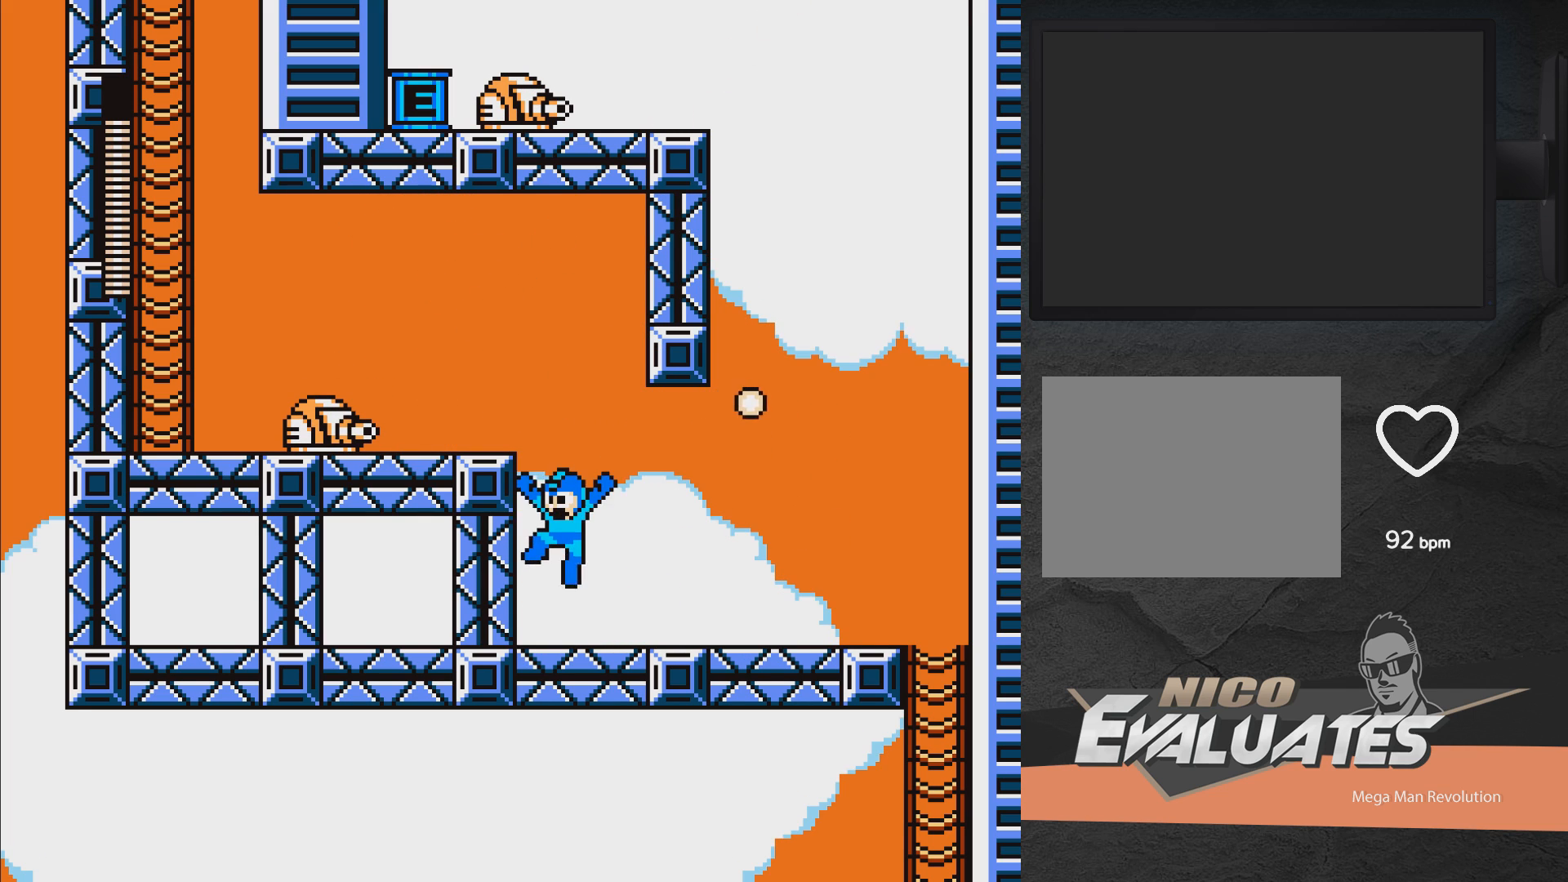
{"buttons": ["X"], "right_stick": "center", "events": [[17, "DPAD_LEFT", "down"], [183, "A", "up"], [217, "DPAD_LEFT", "up"], [500, "X", "down"]]}
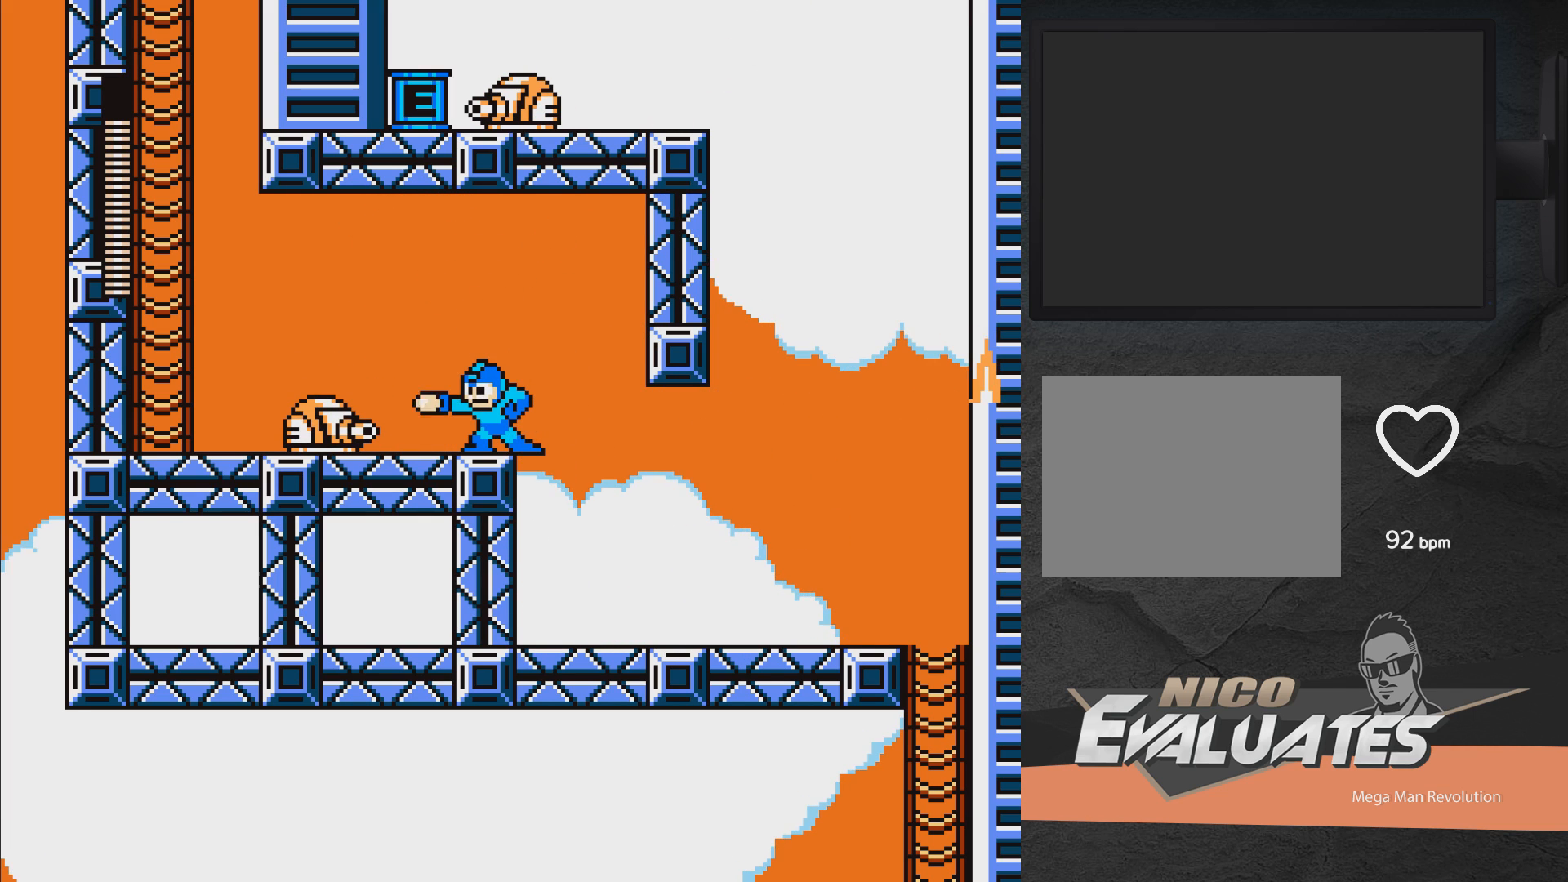
{"buttons": ["A"], "right_stick": "center", "events": [[100, "X", "up"], [333, "X", "down"], [350, "A", "down"], [417, "X", "up"]]}
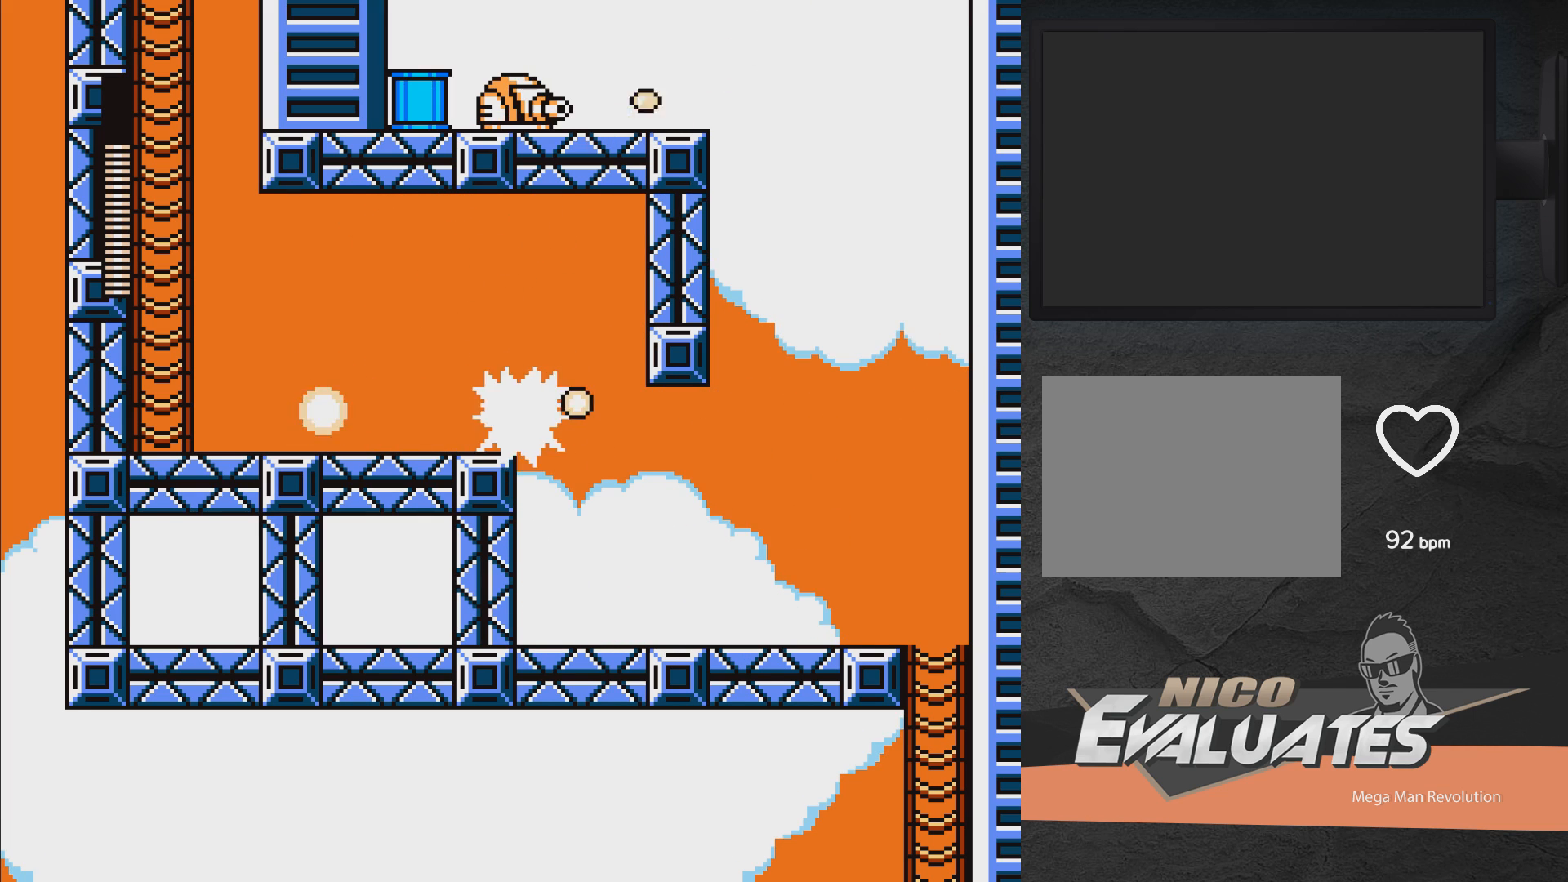
{"buttons": [], "right_stick": "center", "events": [[383, "A", "up"]]}
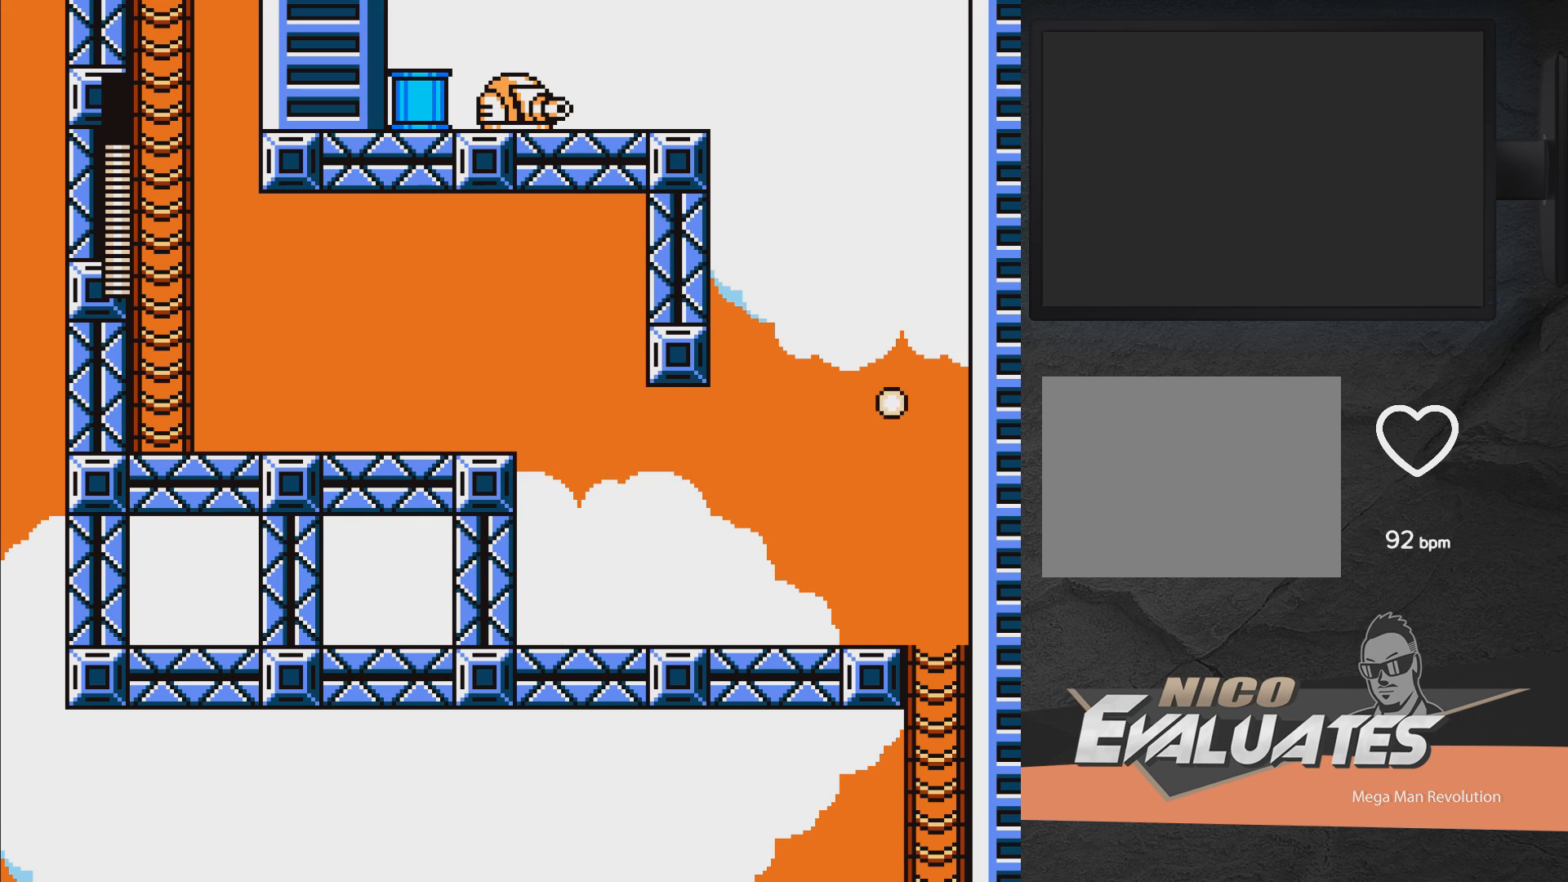
{"buttons": ["DPAD_RIGHT", "START"], "right_stick": "left", "events": [[83, "DPAD_RIGHT", "down"], [433, "right_stick", "left"], [500, "START", "down"]]}
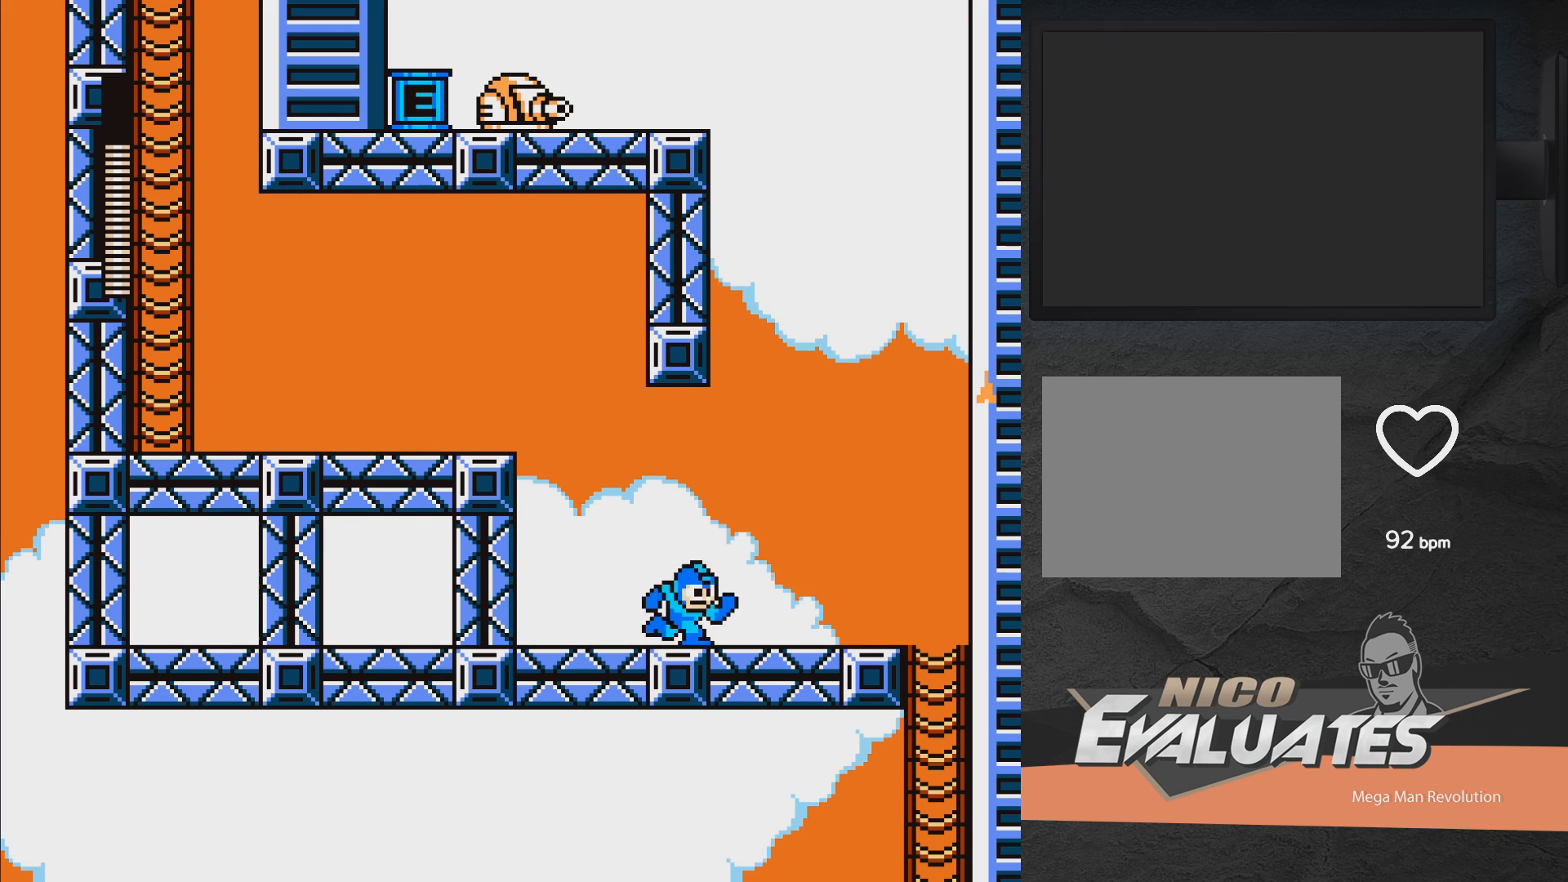
{"buttons": [], "right_stick": "center", "events": [[33, "right_stick", "center"], [67, "DPAD_RIGHT", "up"], [100, "START", "up"]]}
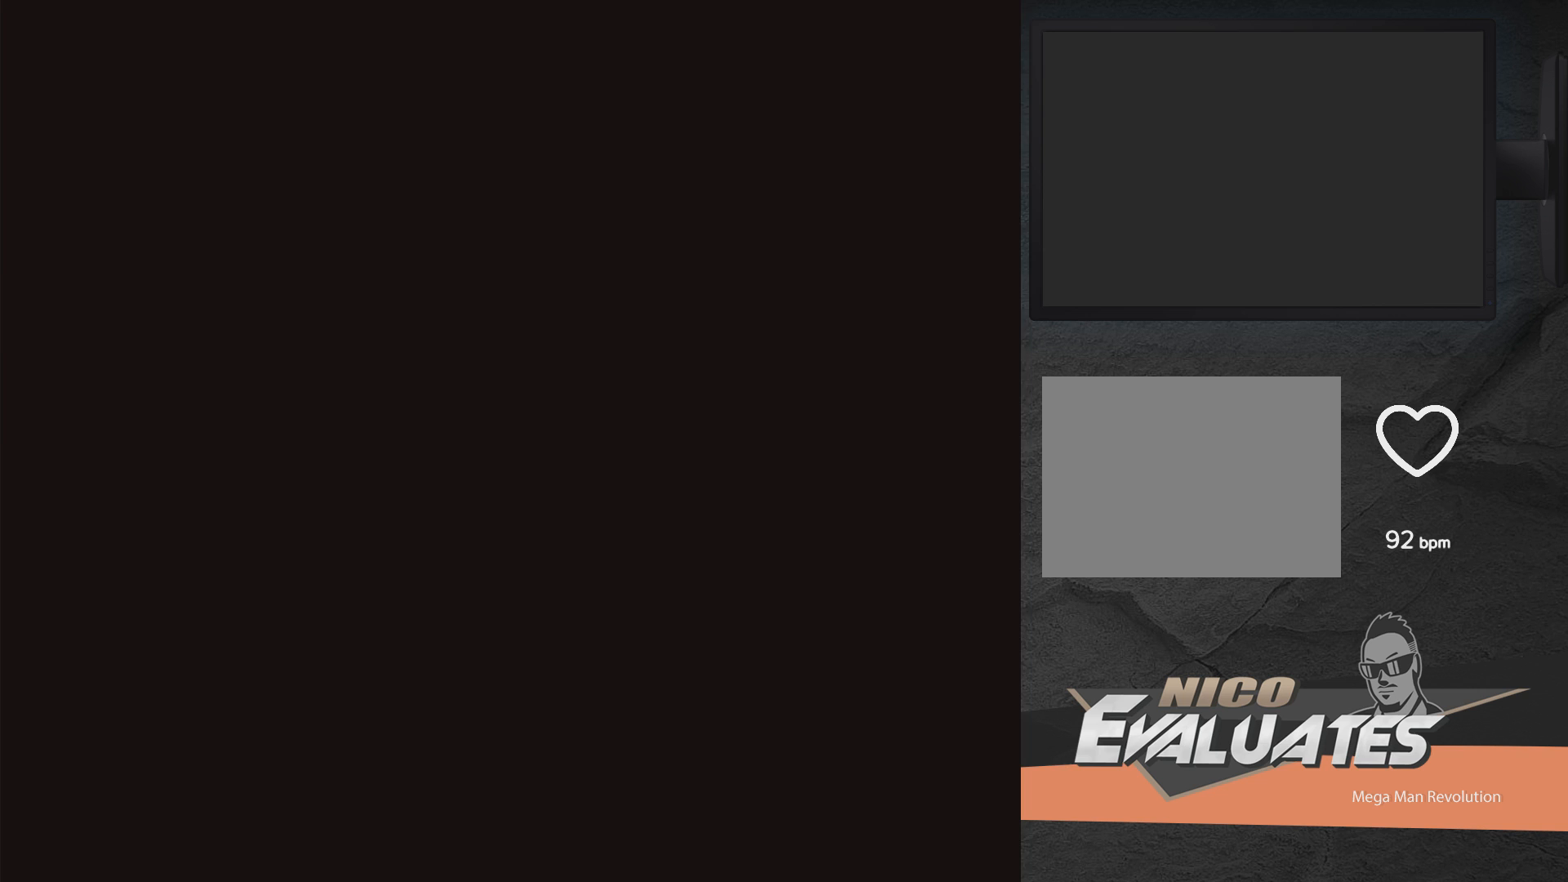
{"buttons": [], "right_stick": "center", "events": []}
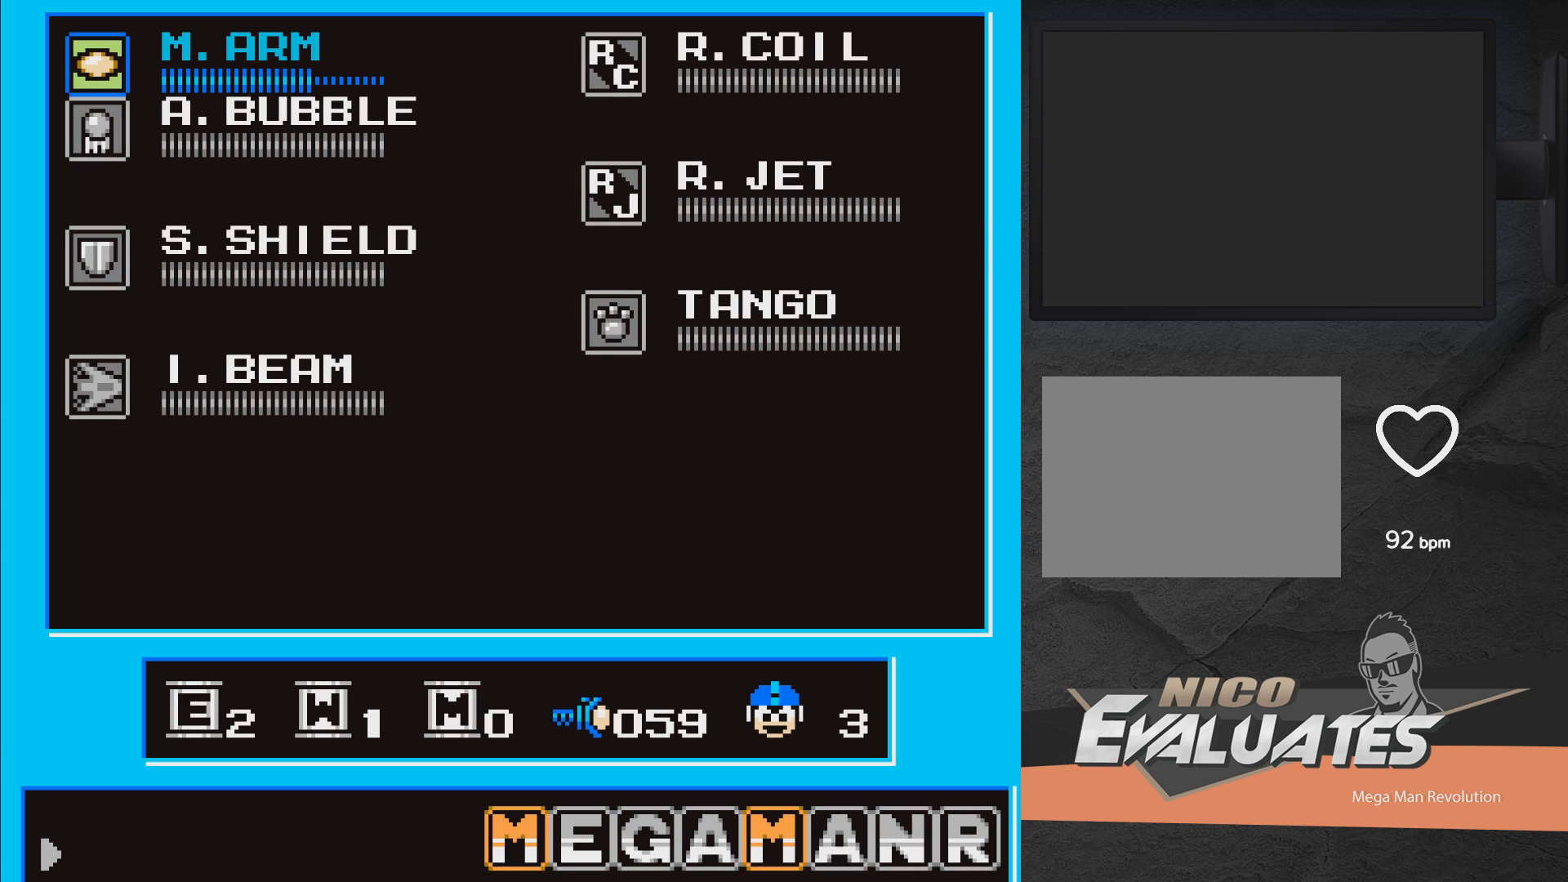
{"buttons": [], "right_stick": "center", "events": []}
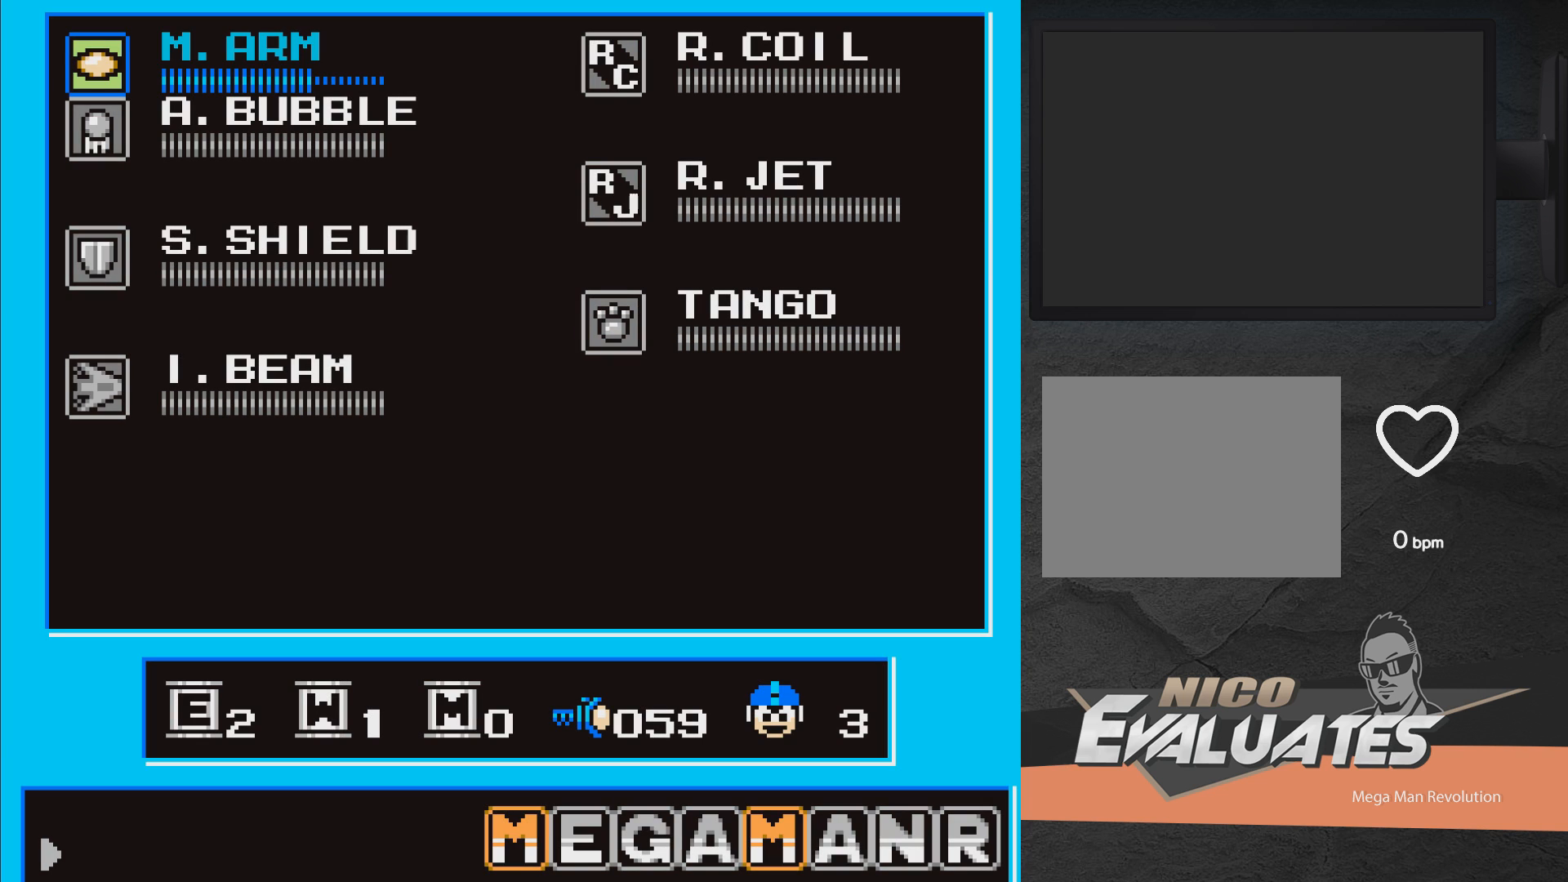
{"buttons": ["START"], "right_stick": "center", "events": [[233, "DPAD_DOWN", "down"], [333, "DPAD_DOWN", "up"], [500, "START", "down"]]}
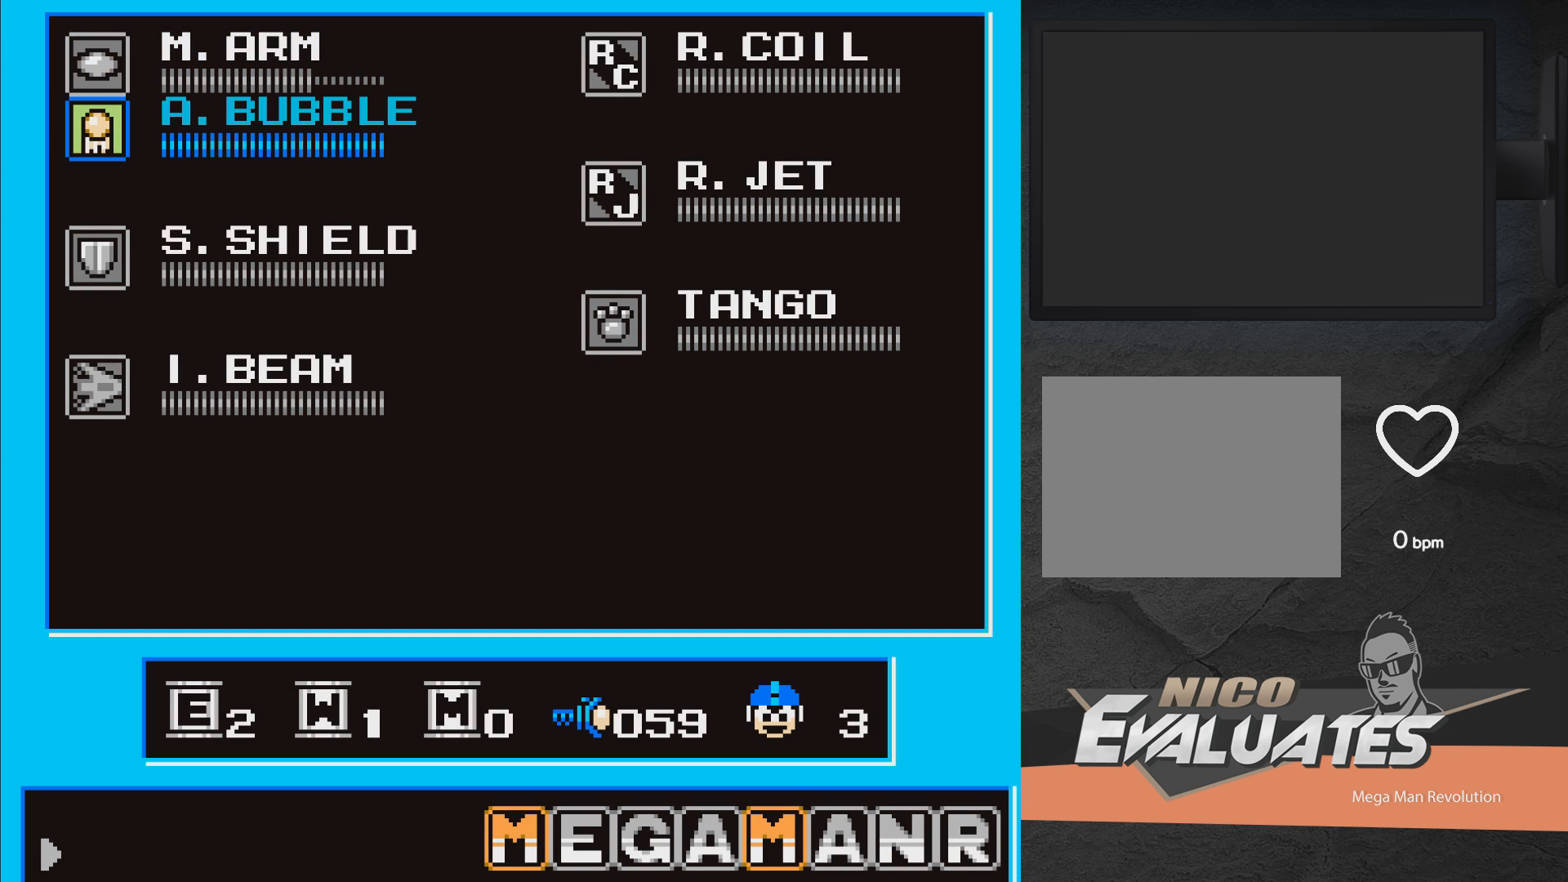
{"buttons": [], "right_stick": "center", "events": [[133, "START", "up"]]}
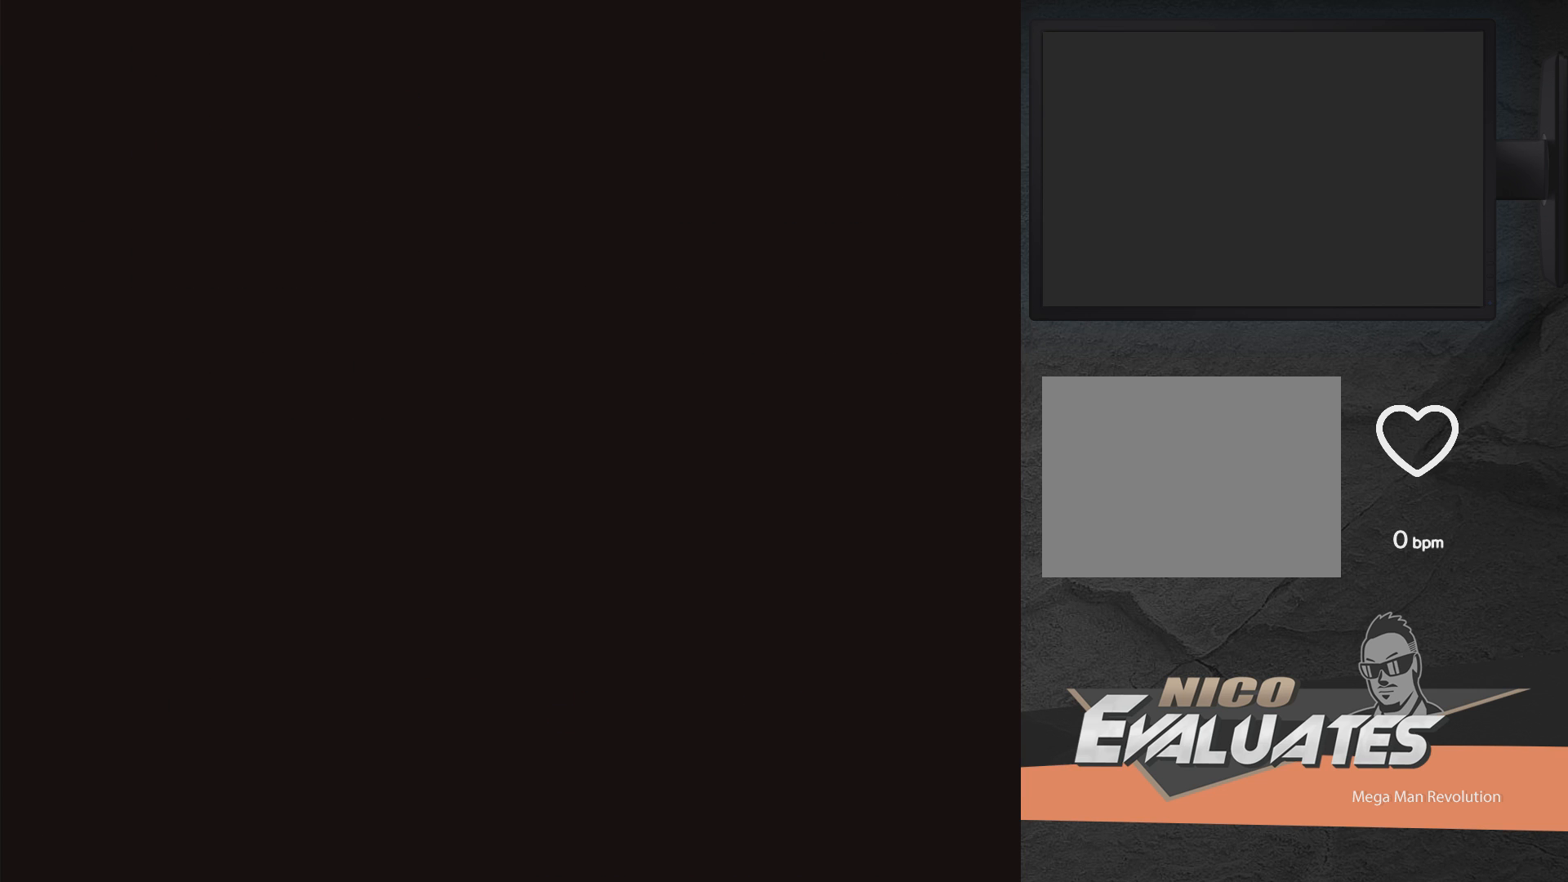
{"buttons": ["DPAD_LEFT"], "right_stick": "center", "events": [[67, "DPAD_UP", "down"], [433, "DPAD_UP", "up"], [450, "DPAD_LEFT", "down"]]}
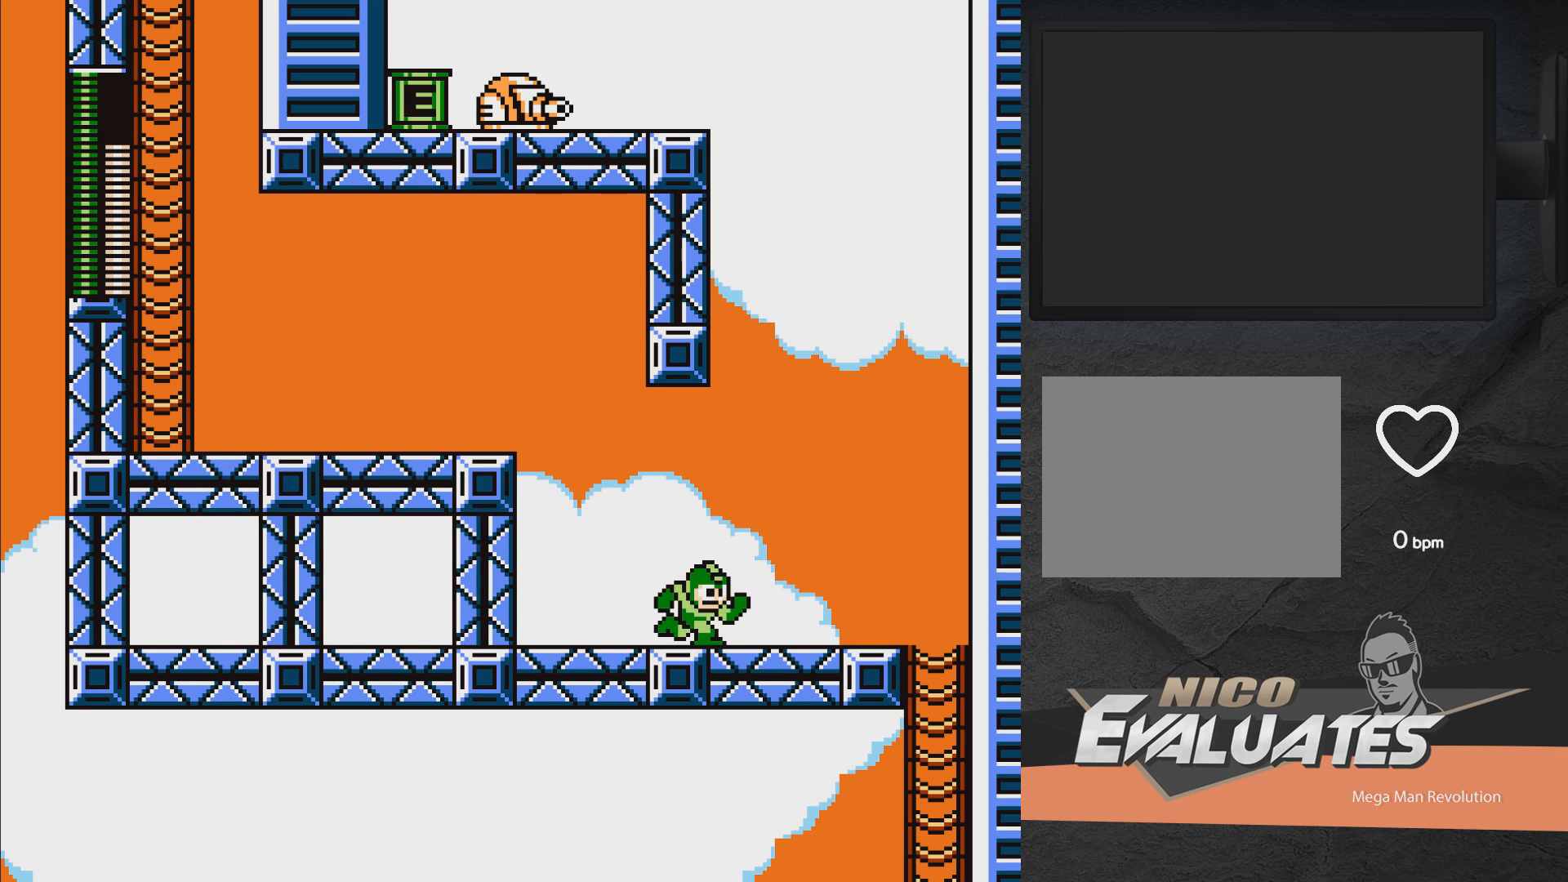
{"buttons": ["DPAD_RIGHT"], "right_stick": "center", "events": [[433, "DPAD_LEFT", "up"], [467, "DPAD_RIGHT", "down"]]}
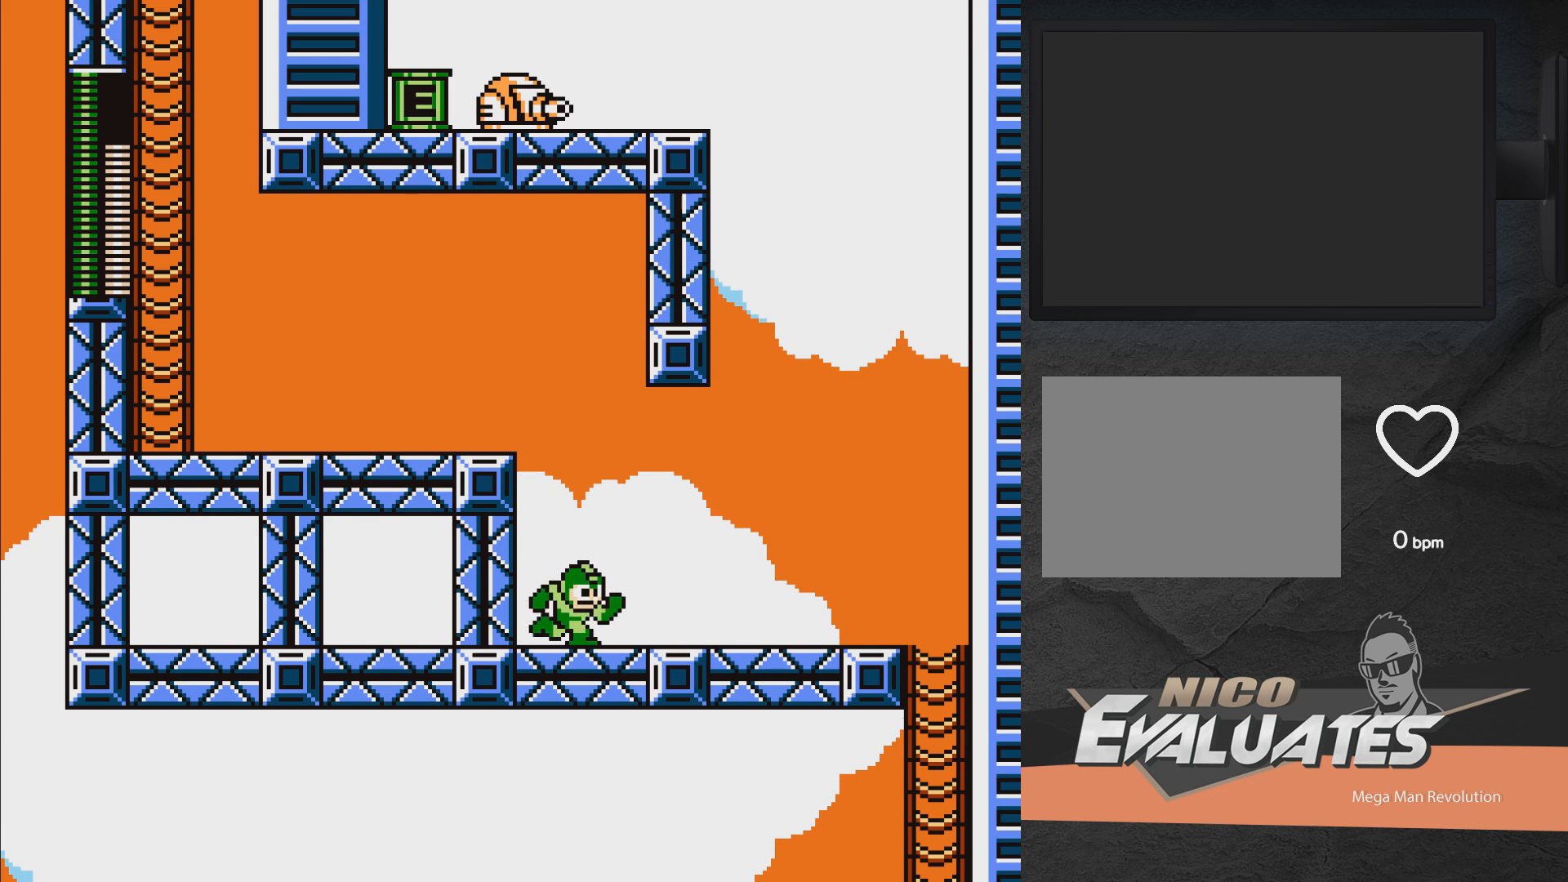
{"buttons": ["X", "DPAD_UP"], "right_stick": "center", "events": [[33, "DPAD_RIGHT", "up"], [50, "DPAD_UP", "down"], [67, "X", "down"]]}
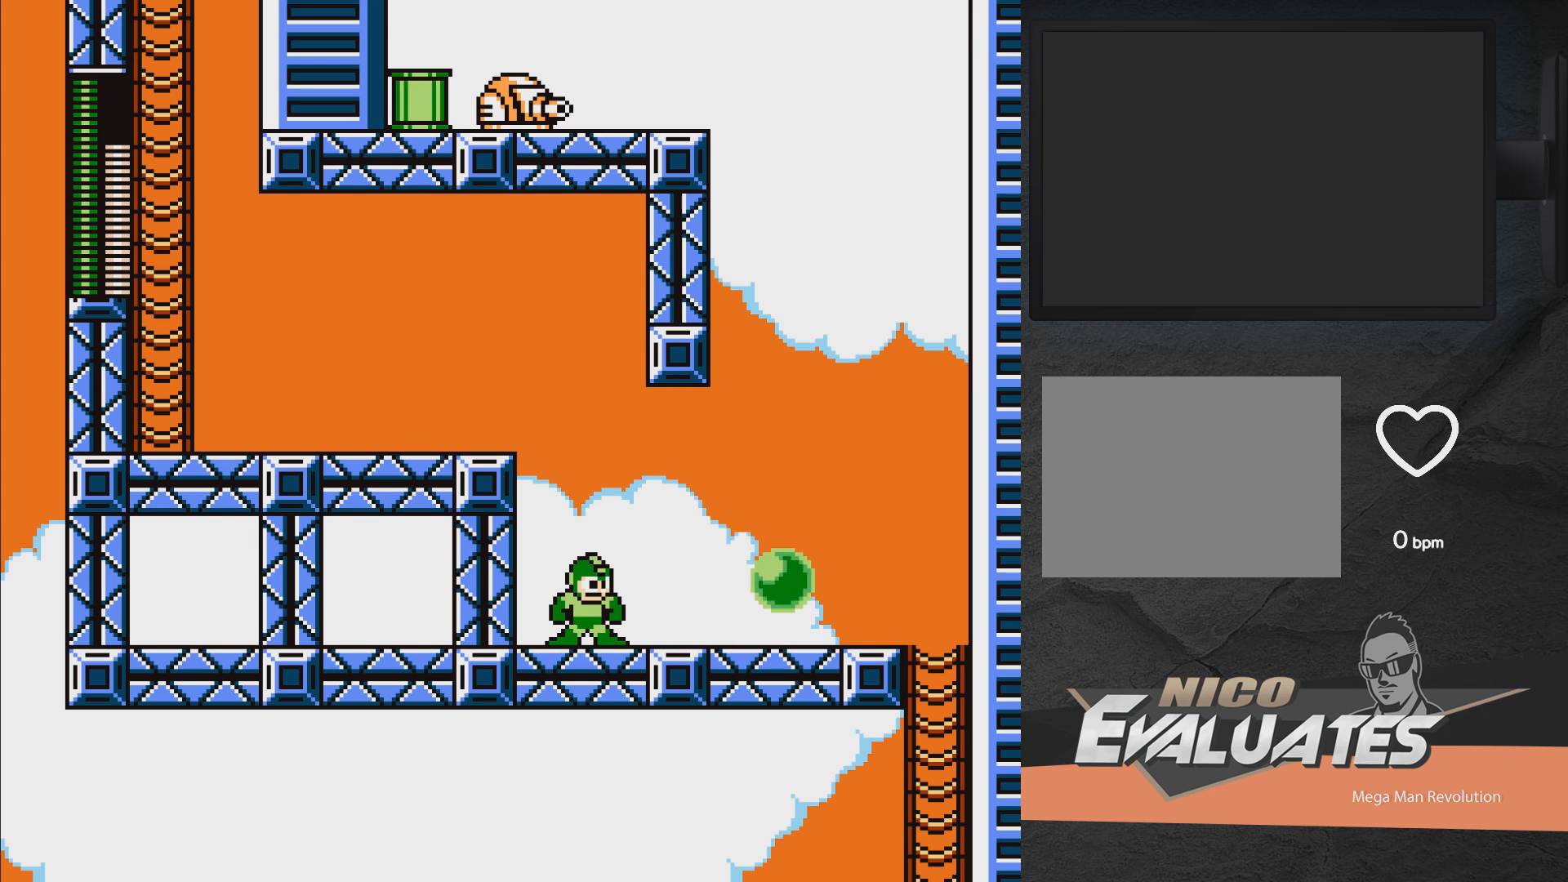
{"buttons": [], "right_stick": "center", "events": [[283, "X", "up"], [333, "DPAD_UP", "up"]]}
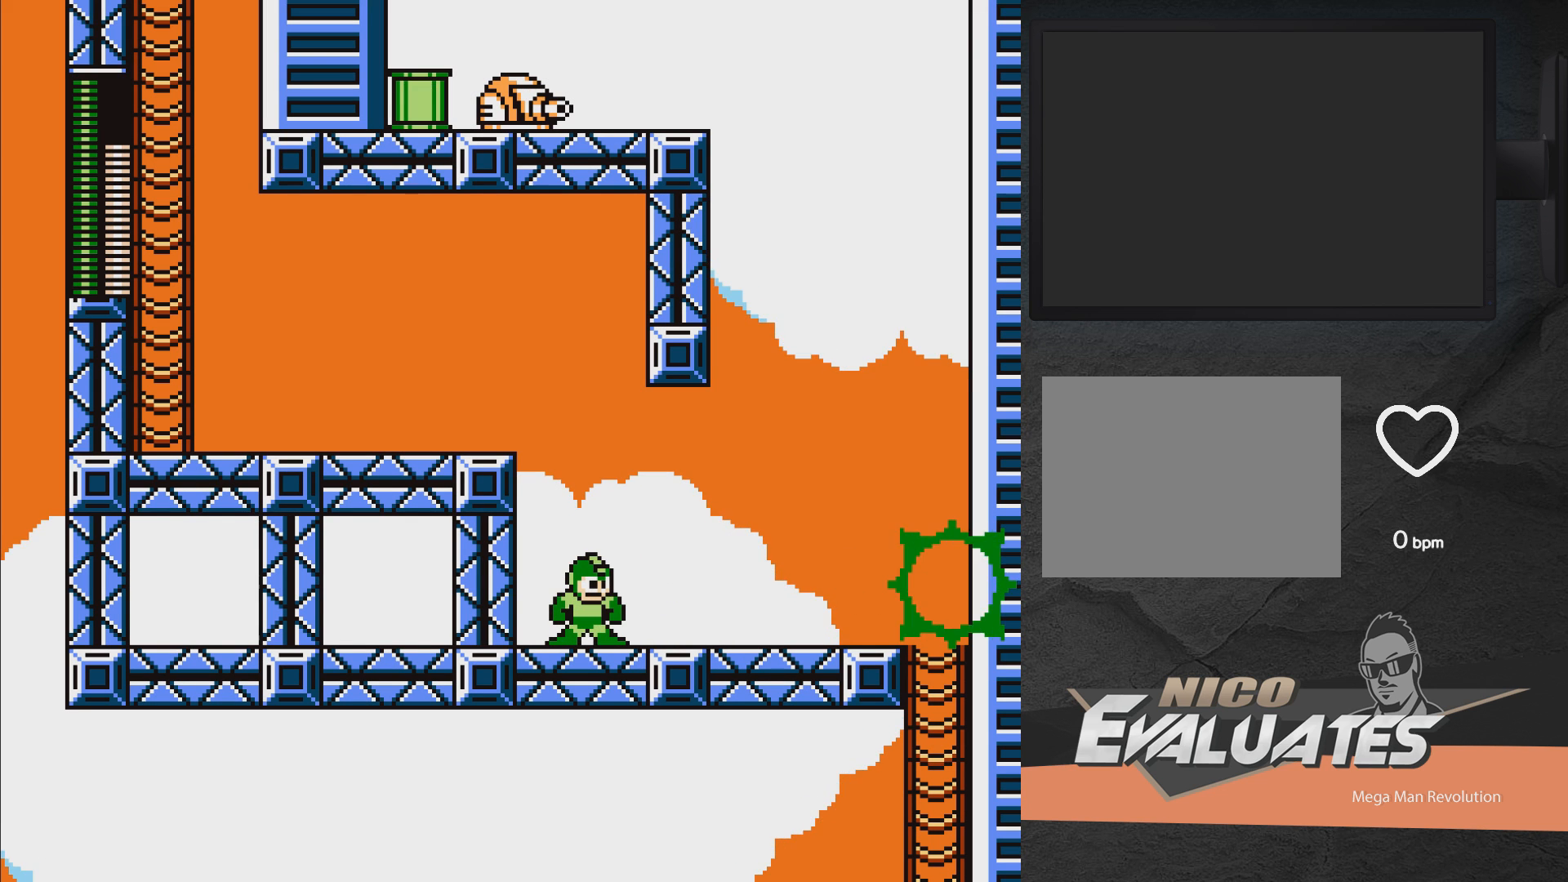
{"buttons": [], "right_stick": "center", "events": [[33, "START", "down"], [233, "START", "up"]]}
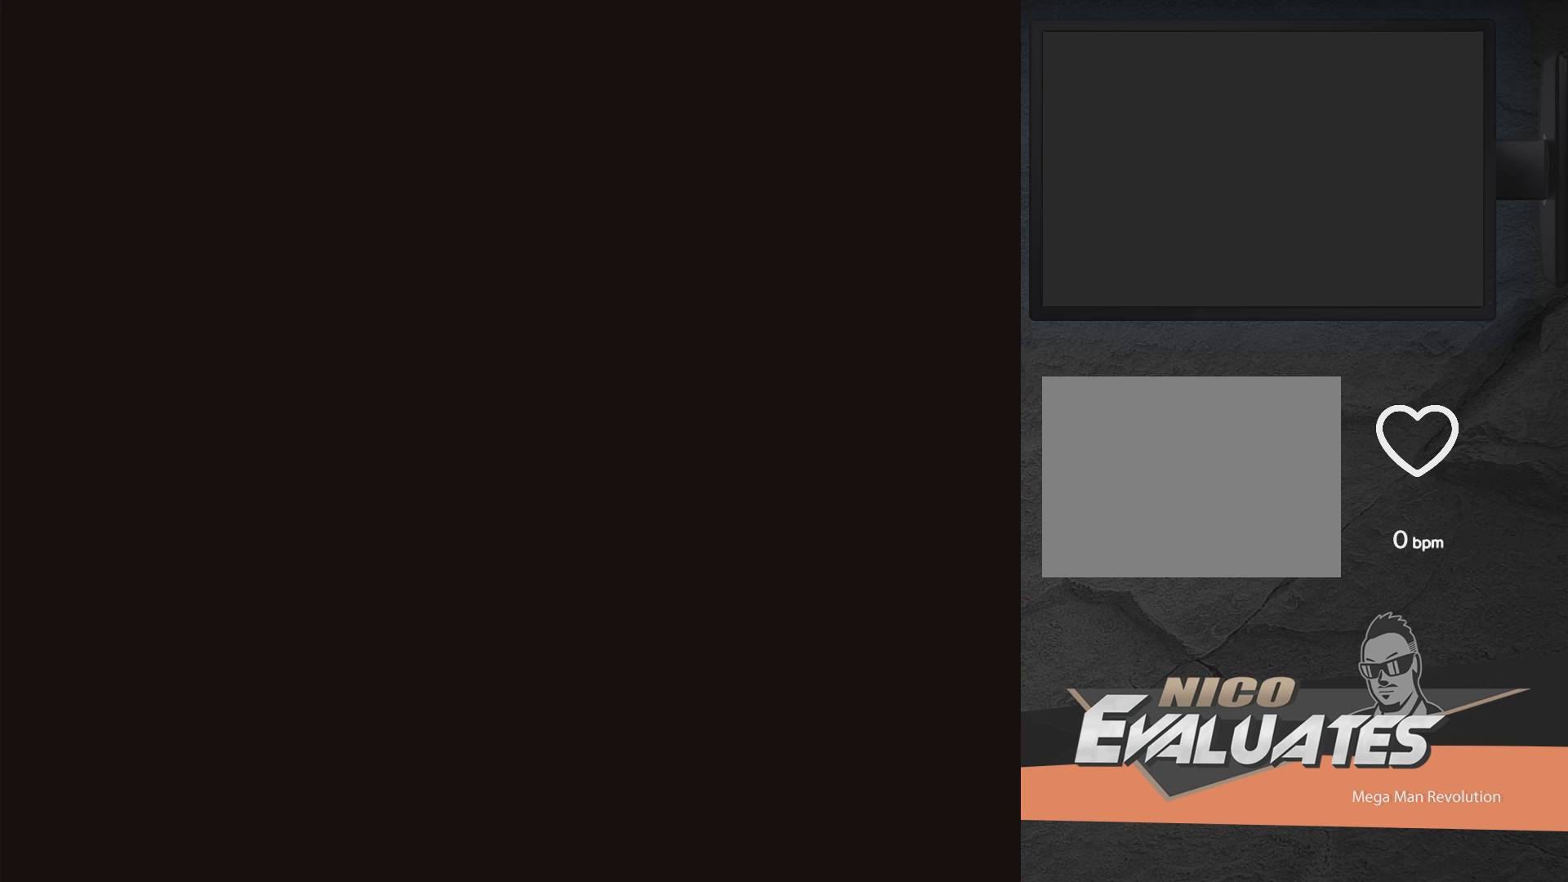
{"buttons": [], "right_stick": "center", "events": []}
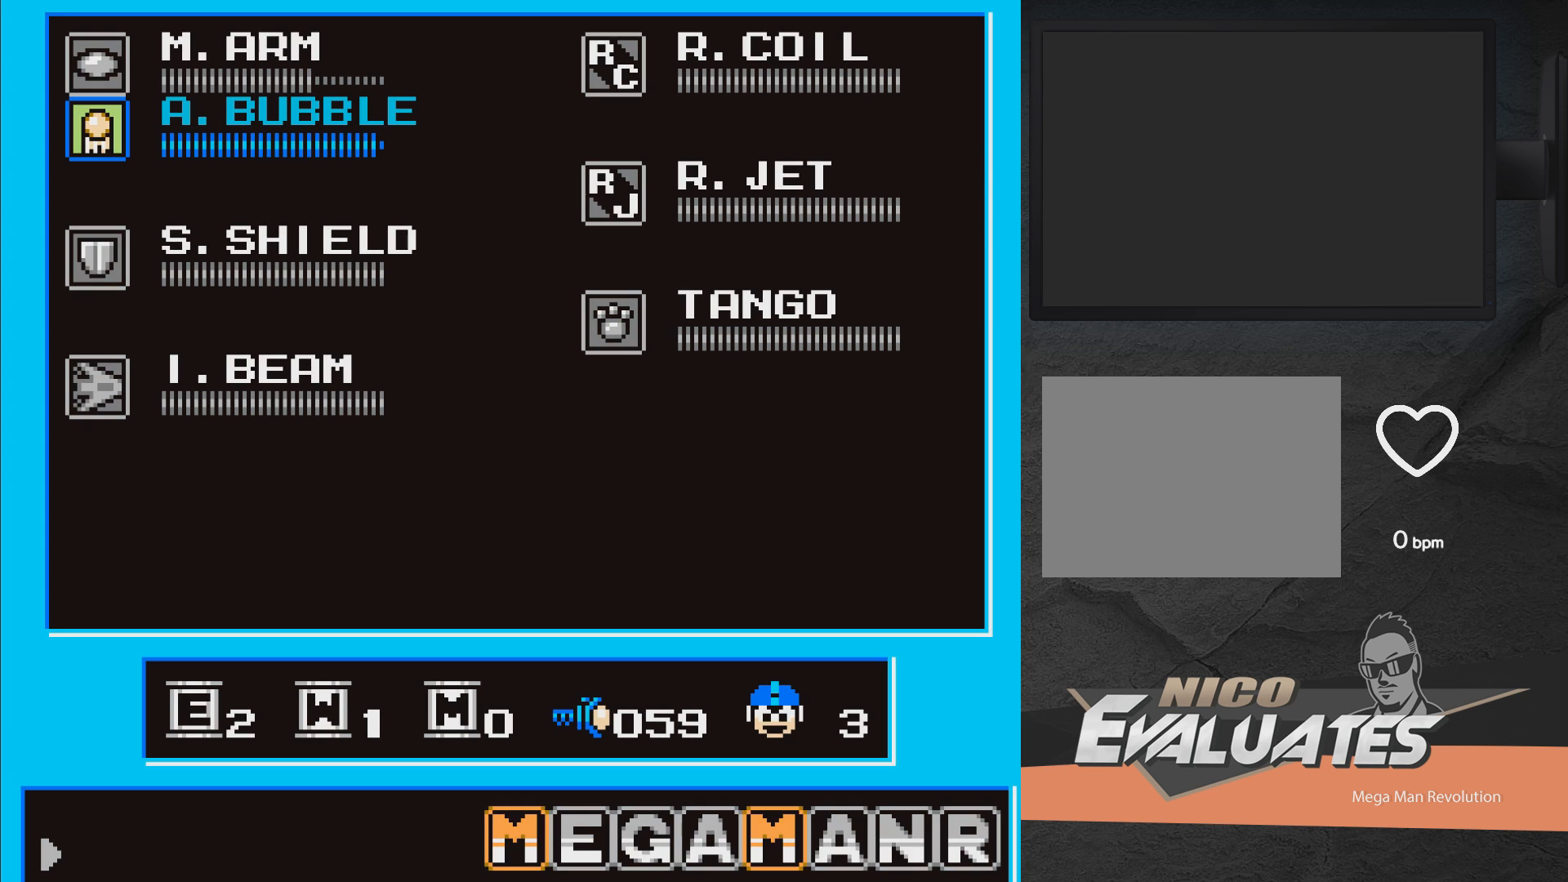
{"buttons": [], "right_stick": "center", "events": []}
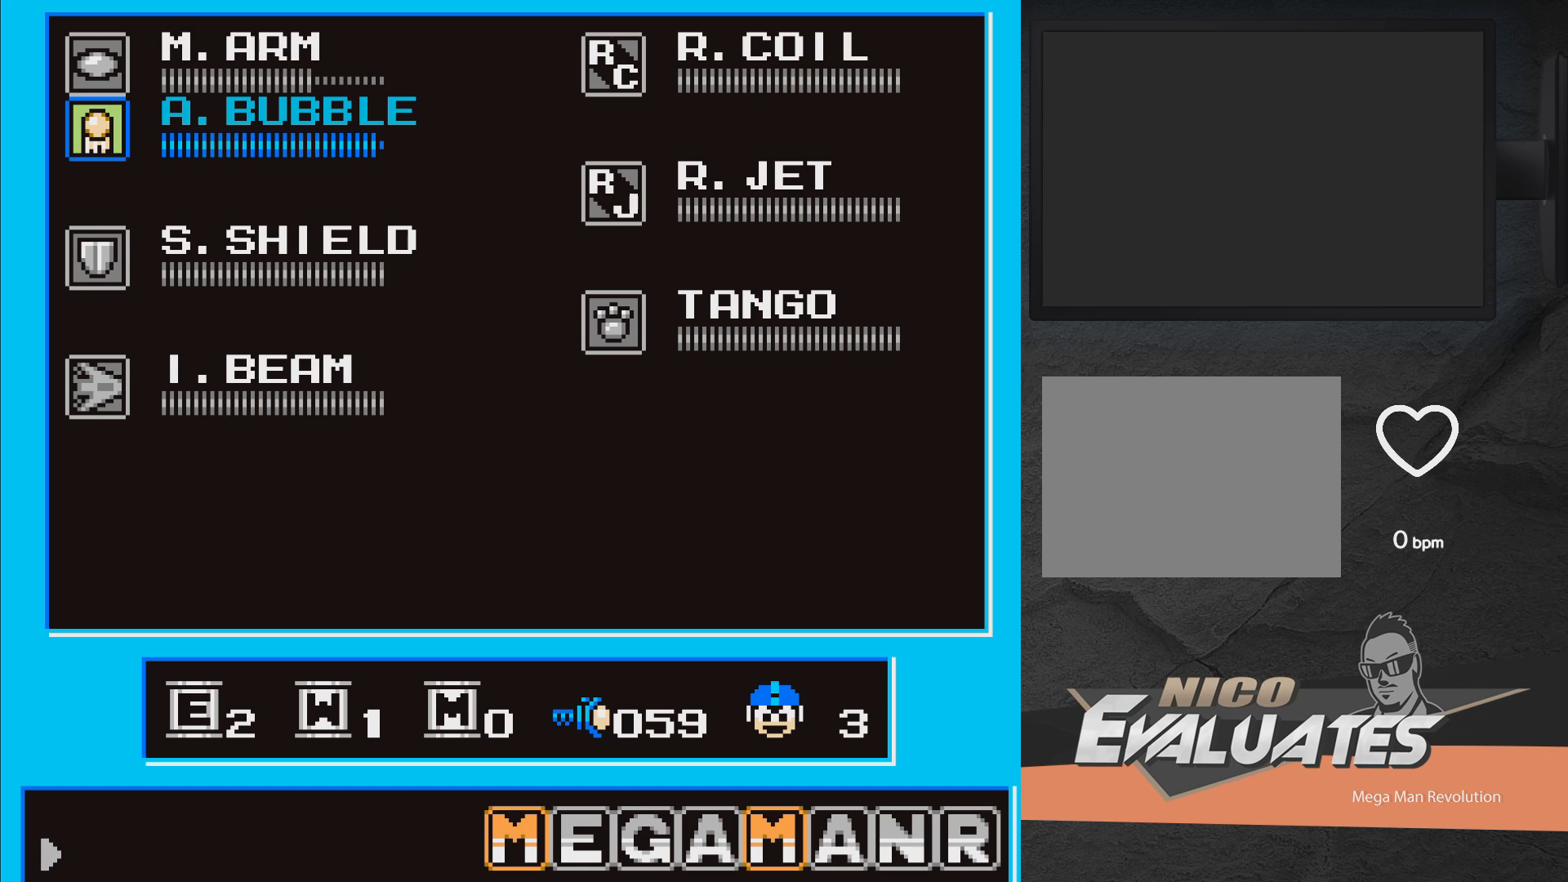
{"buttons": ["DPAD_DOWN"], "right_stick": "center", "events": [[450, "DPAD_DOWN", "down"]]}
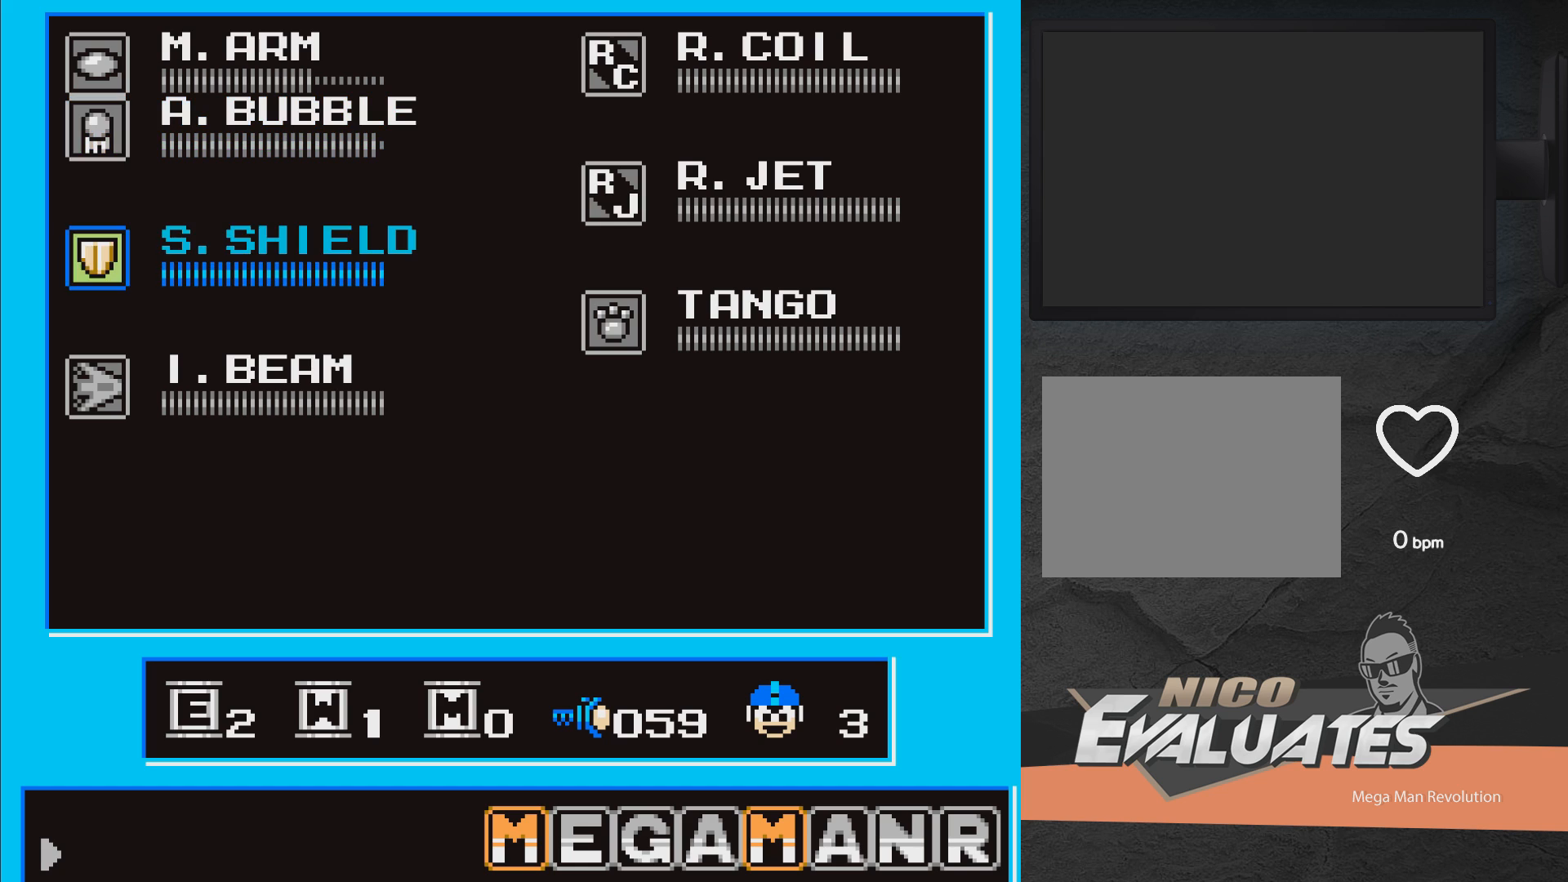
{"buttons": ["START"], "right_stick": "center", "events": [[33, "DPAD_DOWN", "up"], [167, "DPAD_DOWN", "down"], [183, "DPAD_DOWN", "up"], [483, "START", "down"]]}
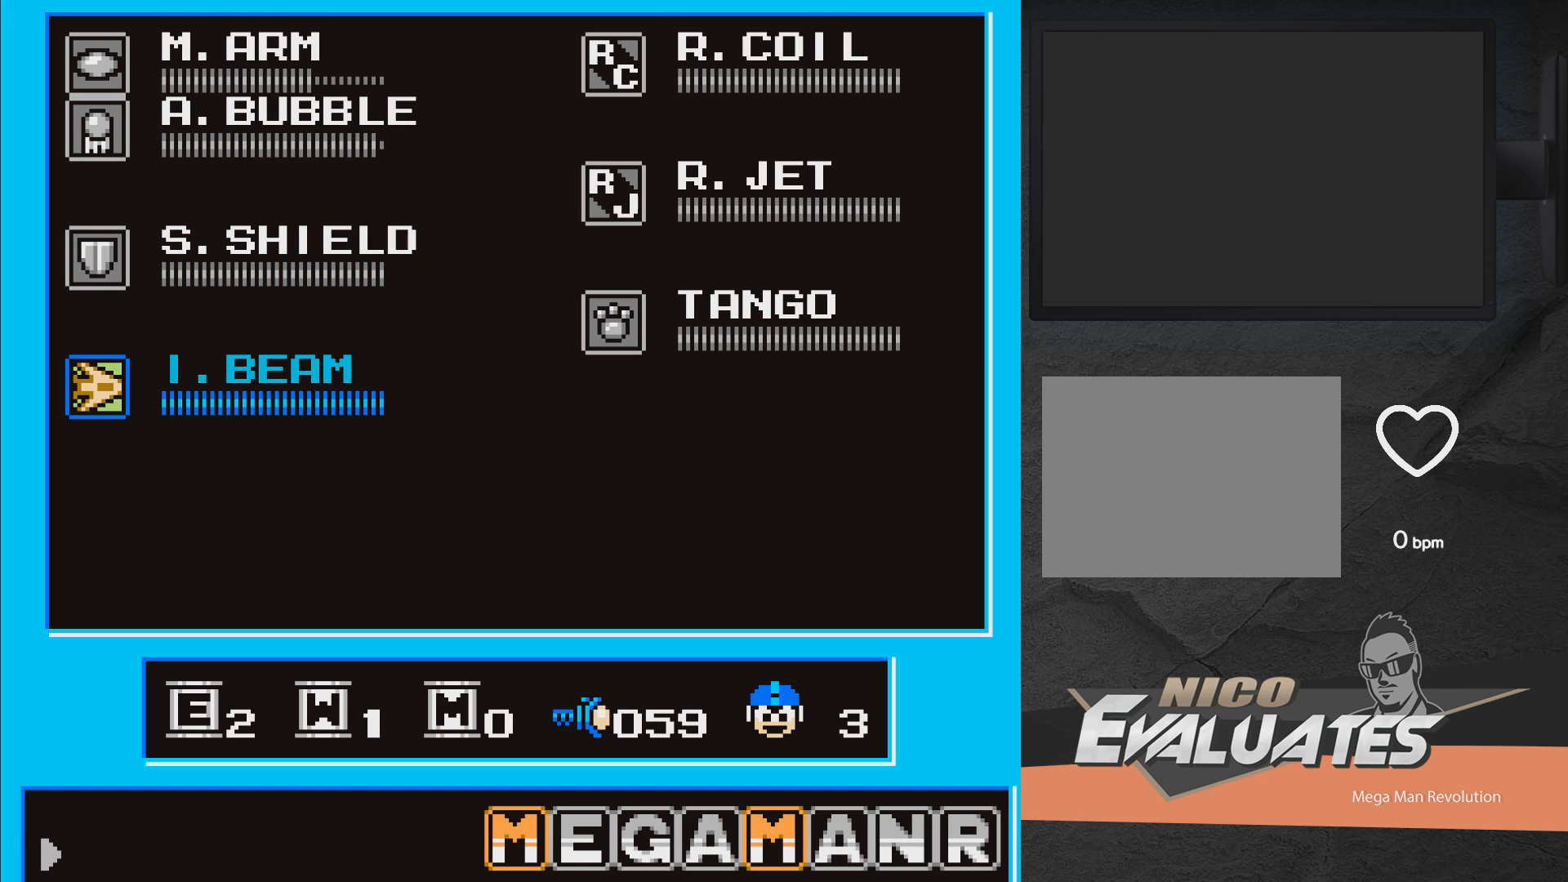
{"buttons": [], "right_stick": "center", "events": [[100, "START", "up"], [167, "X", "down"], [183, "A", "down"], [417, "X", "up"], [450, "A", "up"]]}
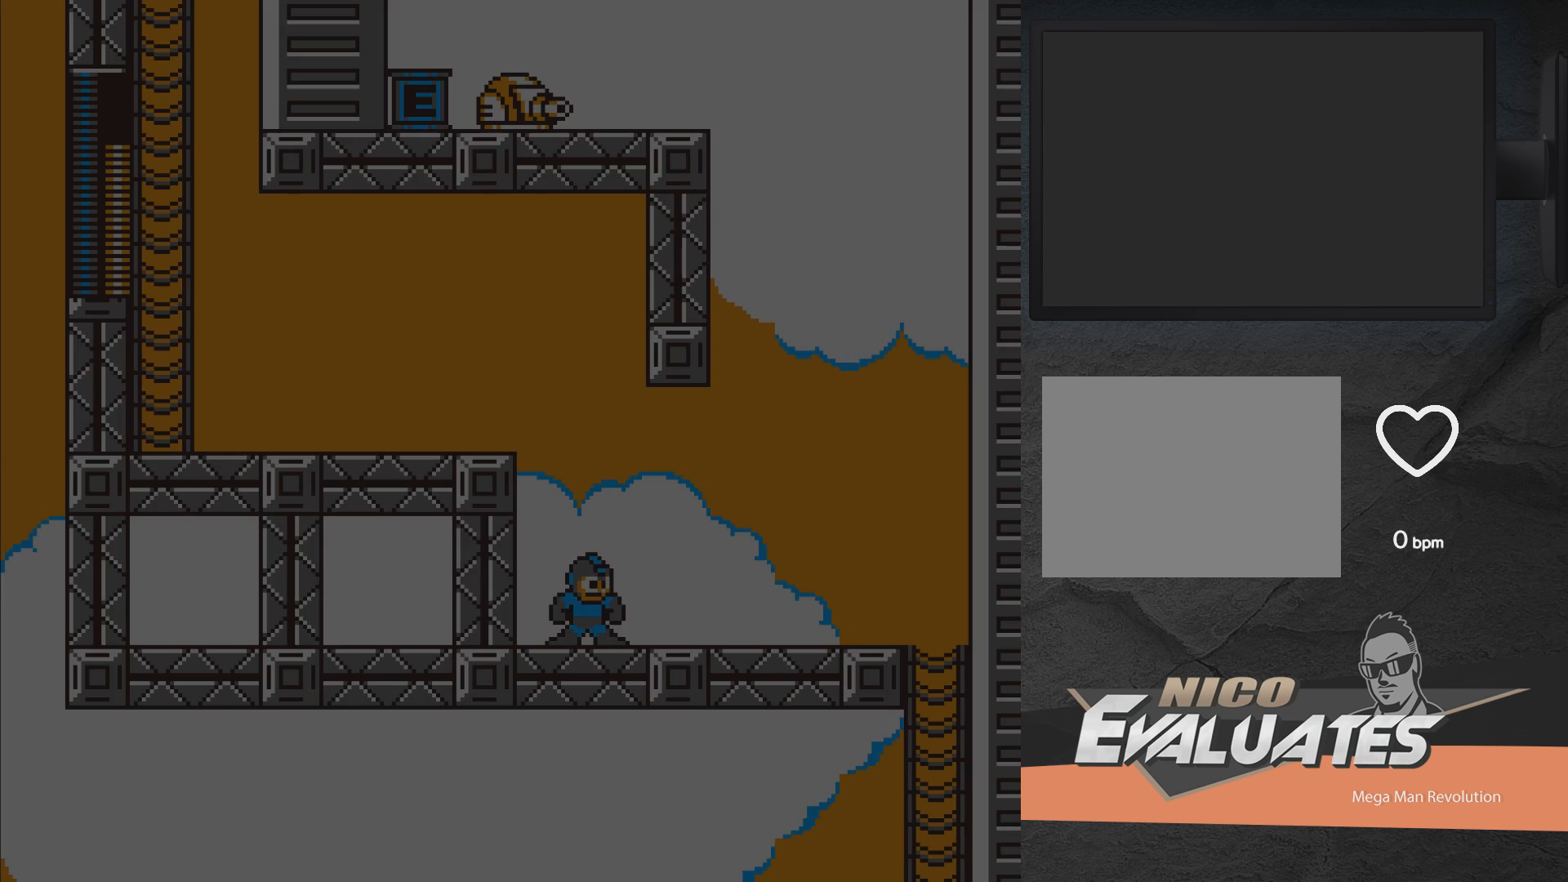
{"buttons": ["A", "DPAD_LEFT"], "right_stick": "center", "events": [[350, "A", "down"], [450, "DPAD_LEFT", "down"]]}
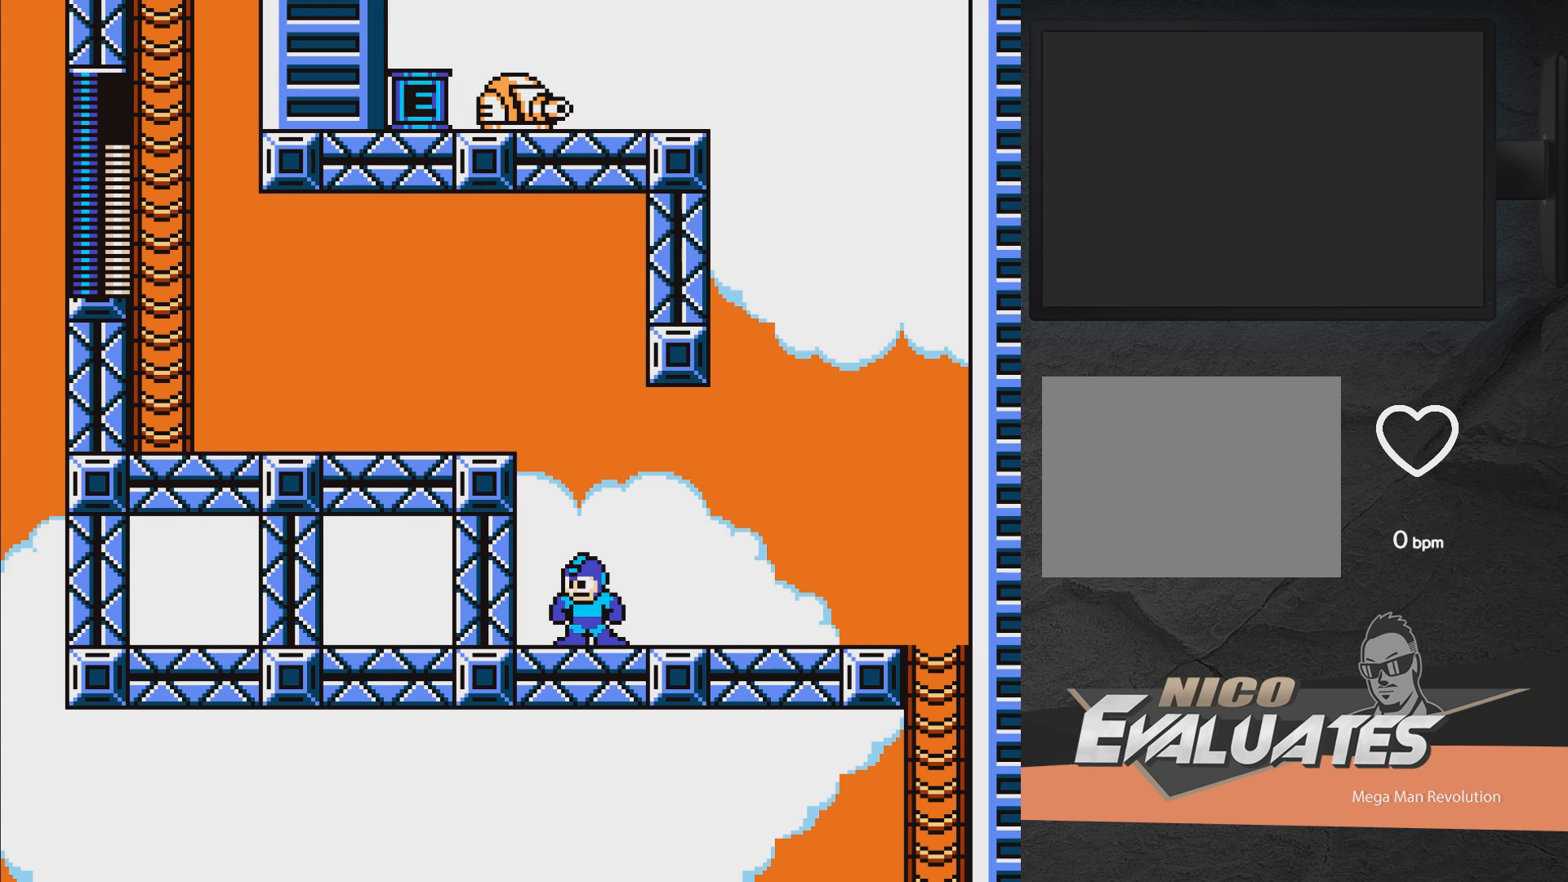
{"buttons": ["X", "DPAD_DOWN", "DPAD_RIGHT"], "right_stick": "center", "events": [[217, "A", "up"], [250, "A", "down"], [283, "DPAD_LEFT", "up"], [283, "DPAD_RIGHT", "down"], [283, "X", "down"], [333, "A", "up"], [333, "X", "up"], [383, "DPAD_DOWN", "down"], [383, "X", "down"], [467, "X", "up"], [500, "X", "down"]]}
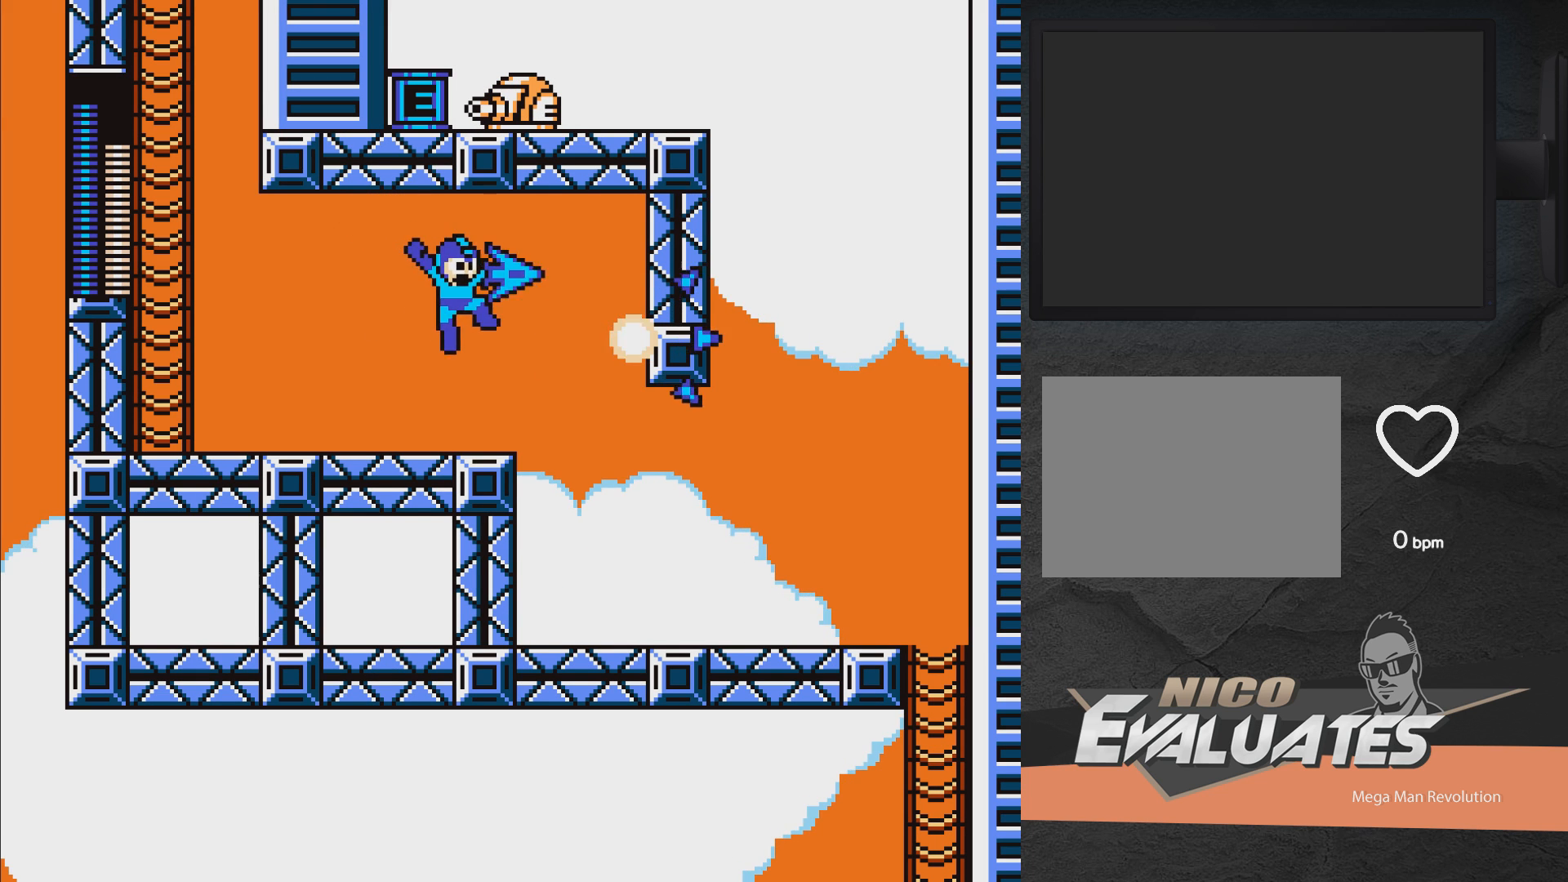
{"buttons": ["X", "DPAD_RIGHT"], "right_stick": "center", "events": [[333, "DPAD_DOWN", "up"]]}
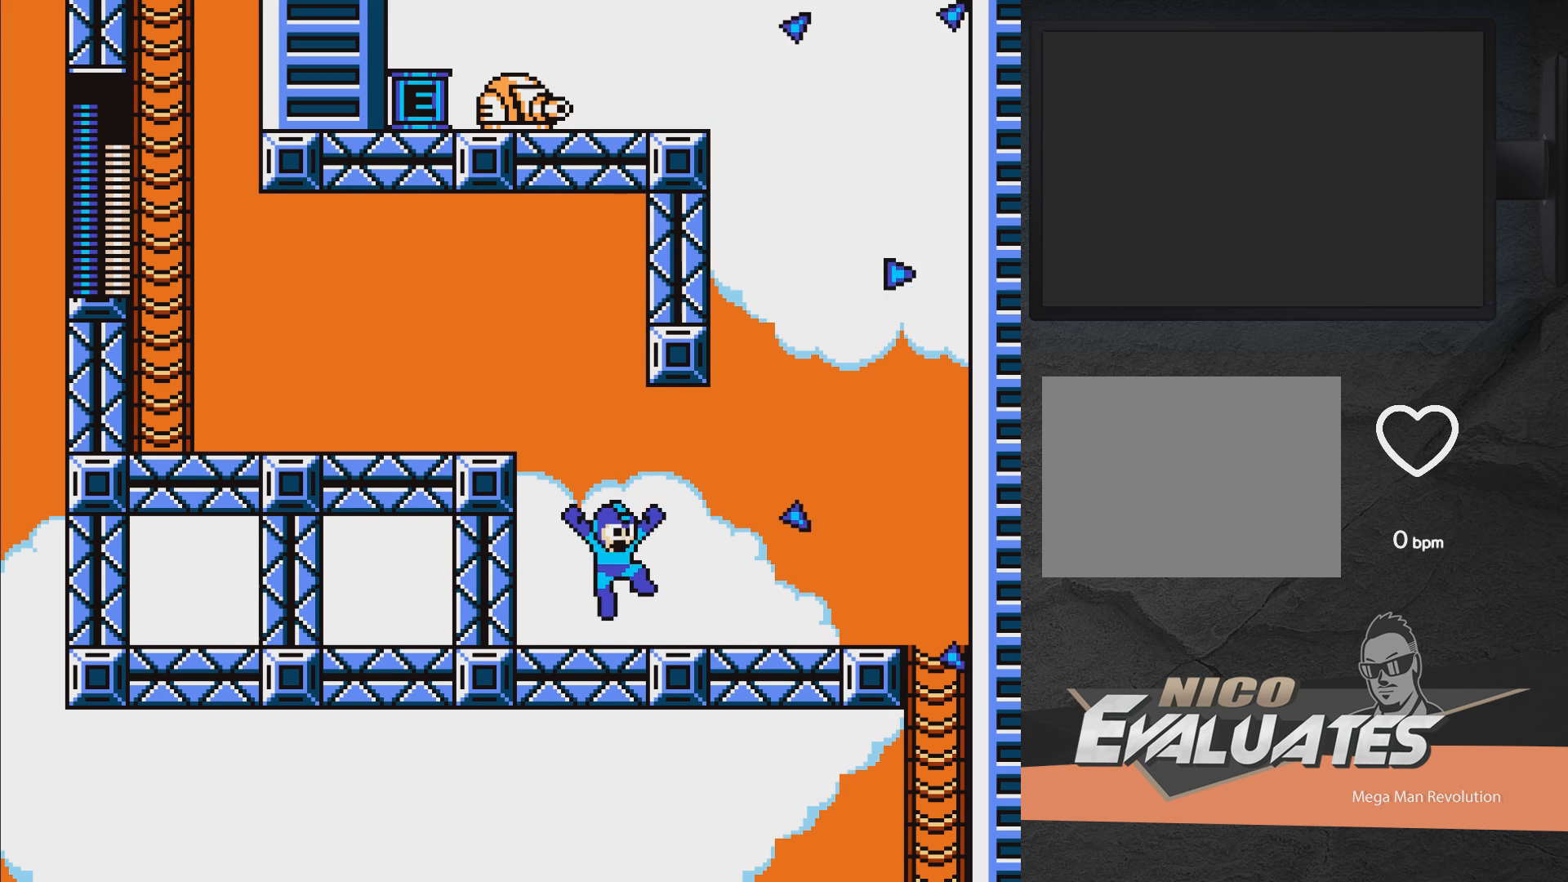
{"buttons": ["A"], "right_stick": "center", "events": [[117, "DPAD_RIGHT", "up"], [200, "X", "up"], [267, "DPAD_LEFT", "down"], [333, "A", "down"], [500, "DPAD_LEFT", "up"]]}
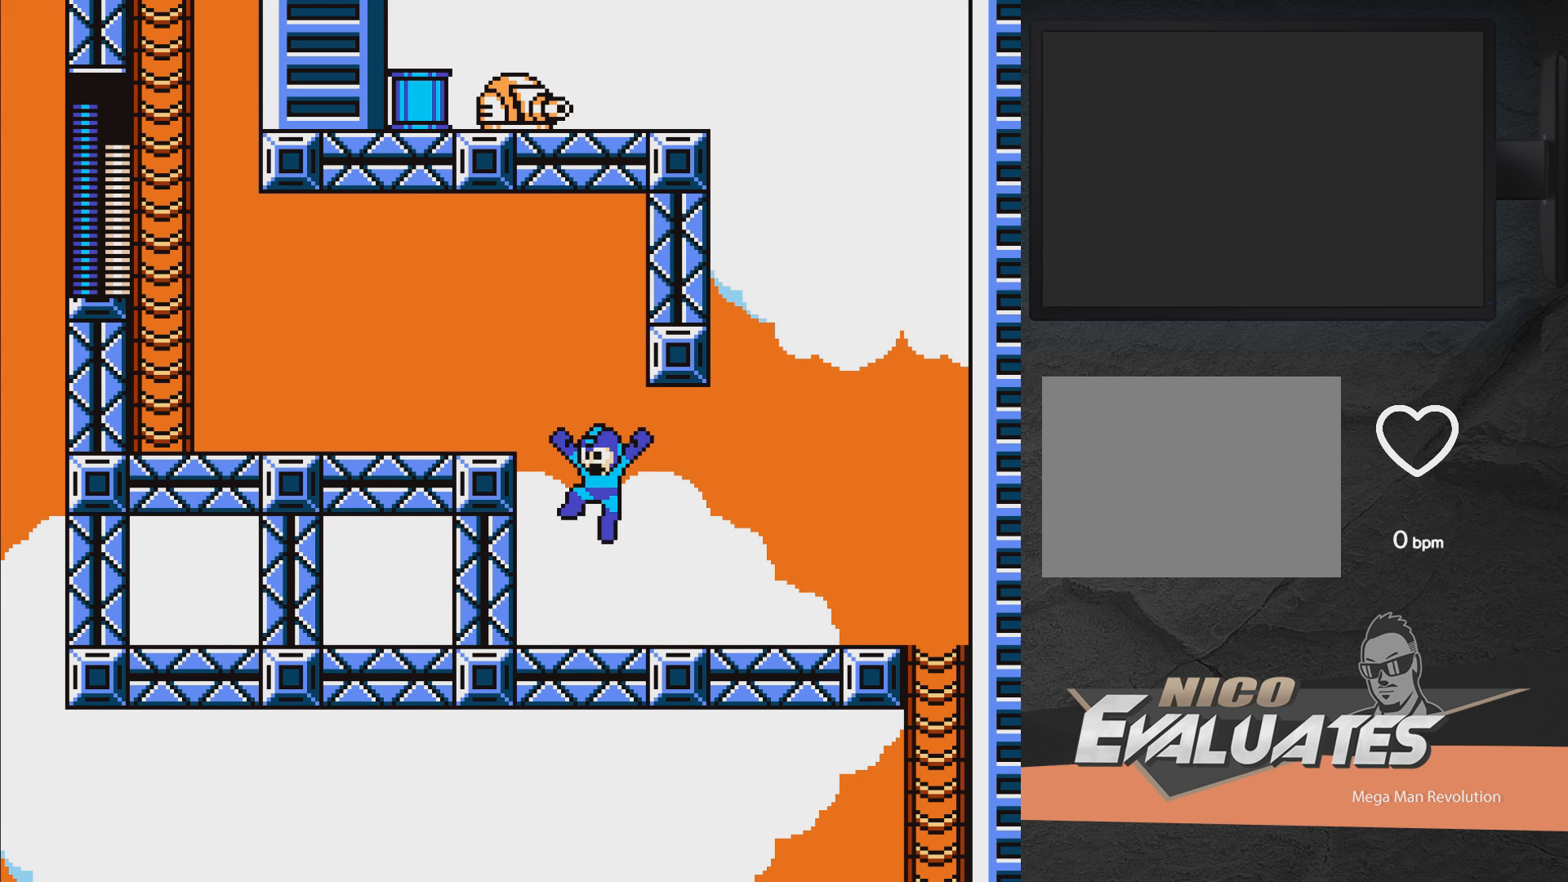
{"buttons": ["X"], "right_stick": "center", "events": [[167, "X", "down"], [200, "A", "up"], [233, "X", "up"], [317, "X", "down"]]}